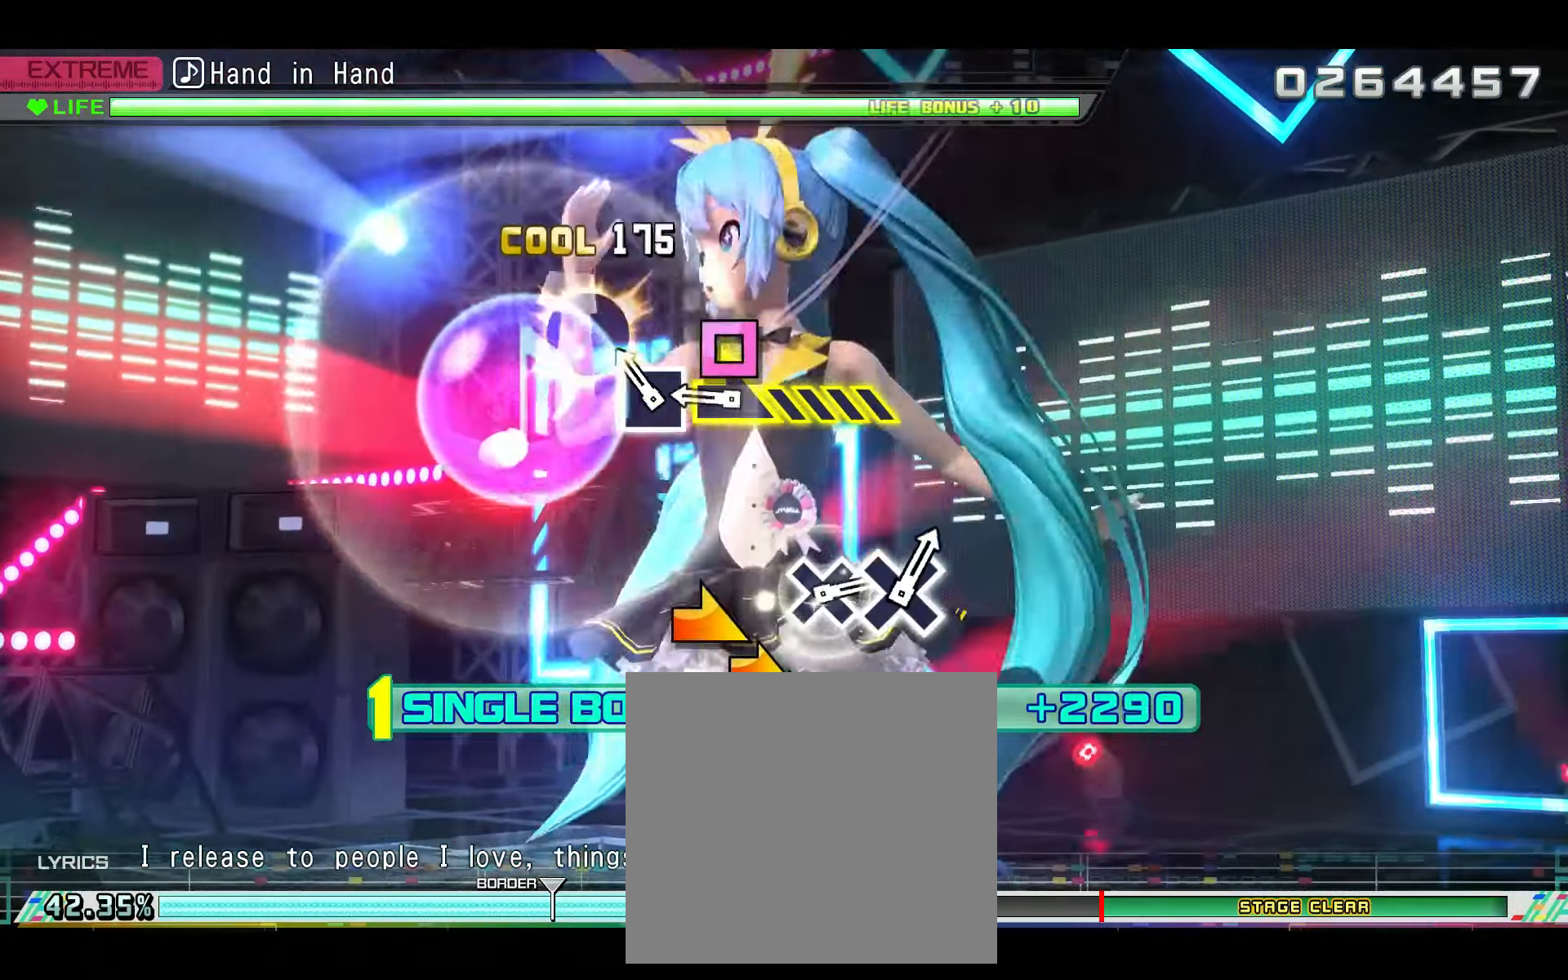
Gameplay with a controller (PlayStation layout); each line is a JSON object with the inputs held at the frame after it. "events" lists button and stick changes between this image and that frame as [ms after this image, input, new state], when the widget could be followed in between.
{"buttons": ["R2"], "left_stick": "right", "right_stick": "center", "events": [[66, "SQUARE", "up"], [183, "SQUARE", "down"], [316, "SQUARE", "up"], [433, "left_stick", "right"]]}
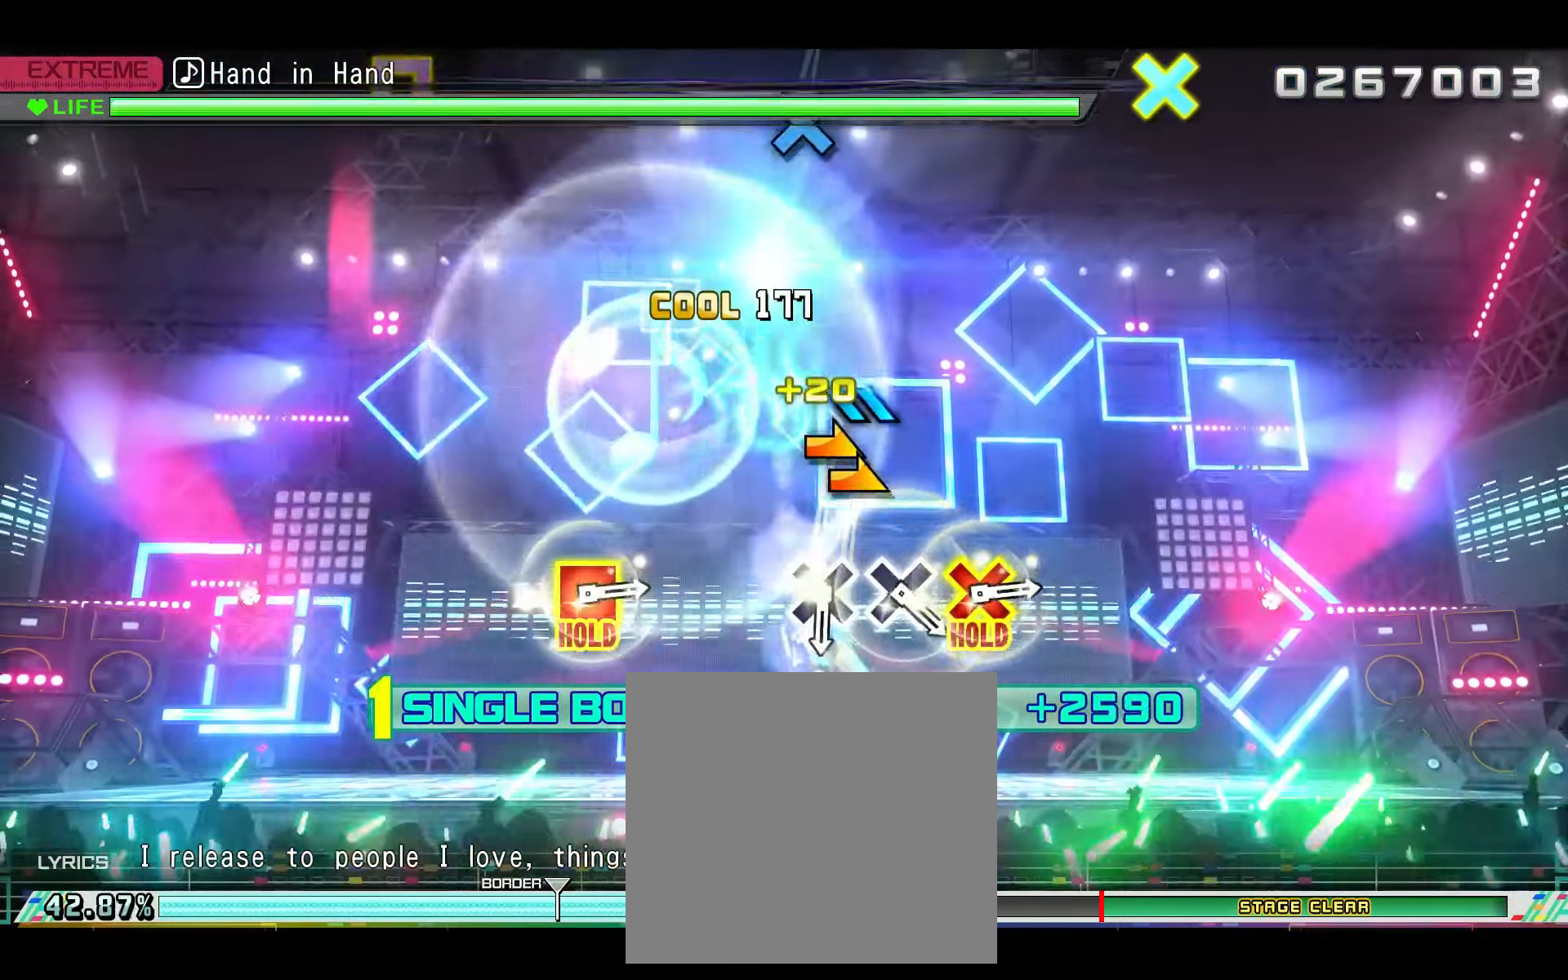
{"buttons": ["R2"], "left_stick": "right", "right_stick": "center", "events": []}
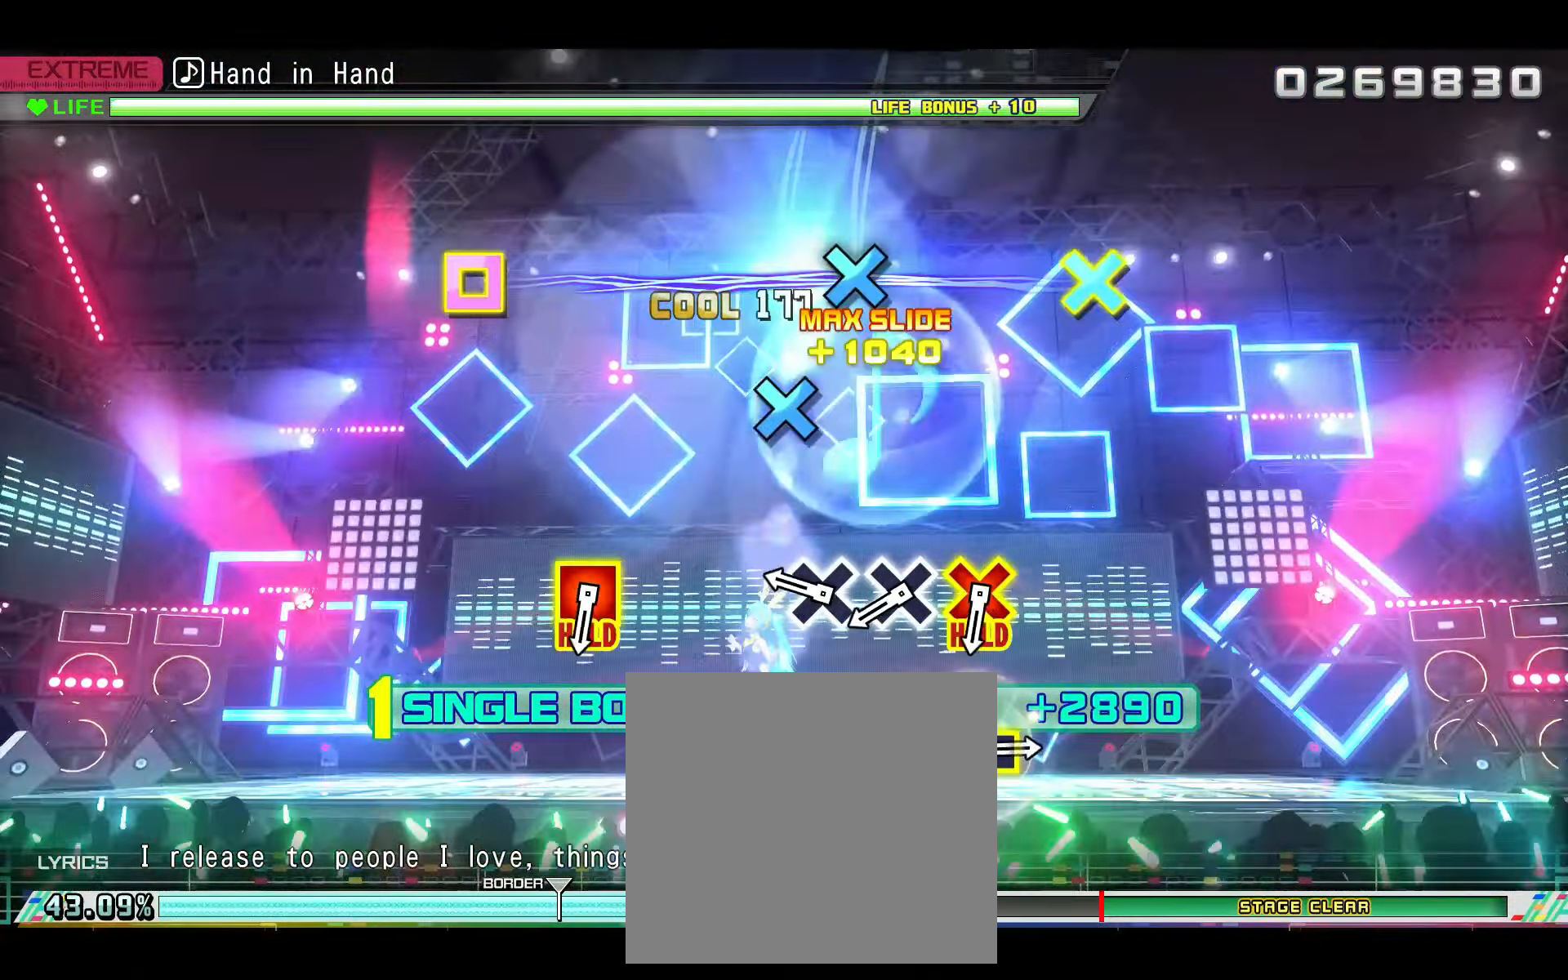
{"buttons": ["R2"], "left_stick": "center", "right_stick": "center", "events": [[16, "left_stick", "center"], [333, "CROSS", "down"], [450, "CROSS", "up"]]}
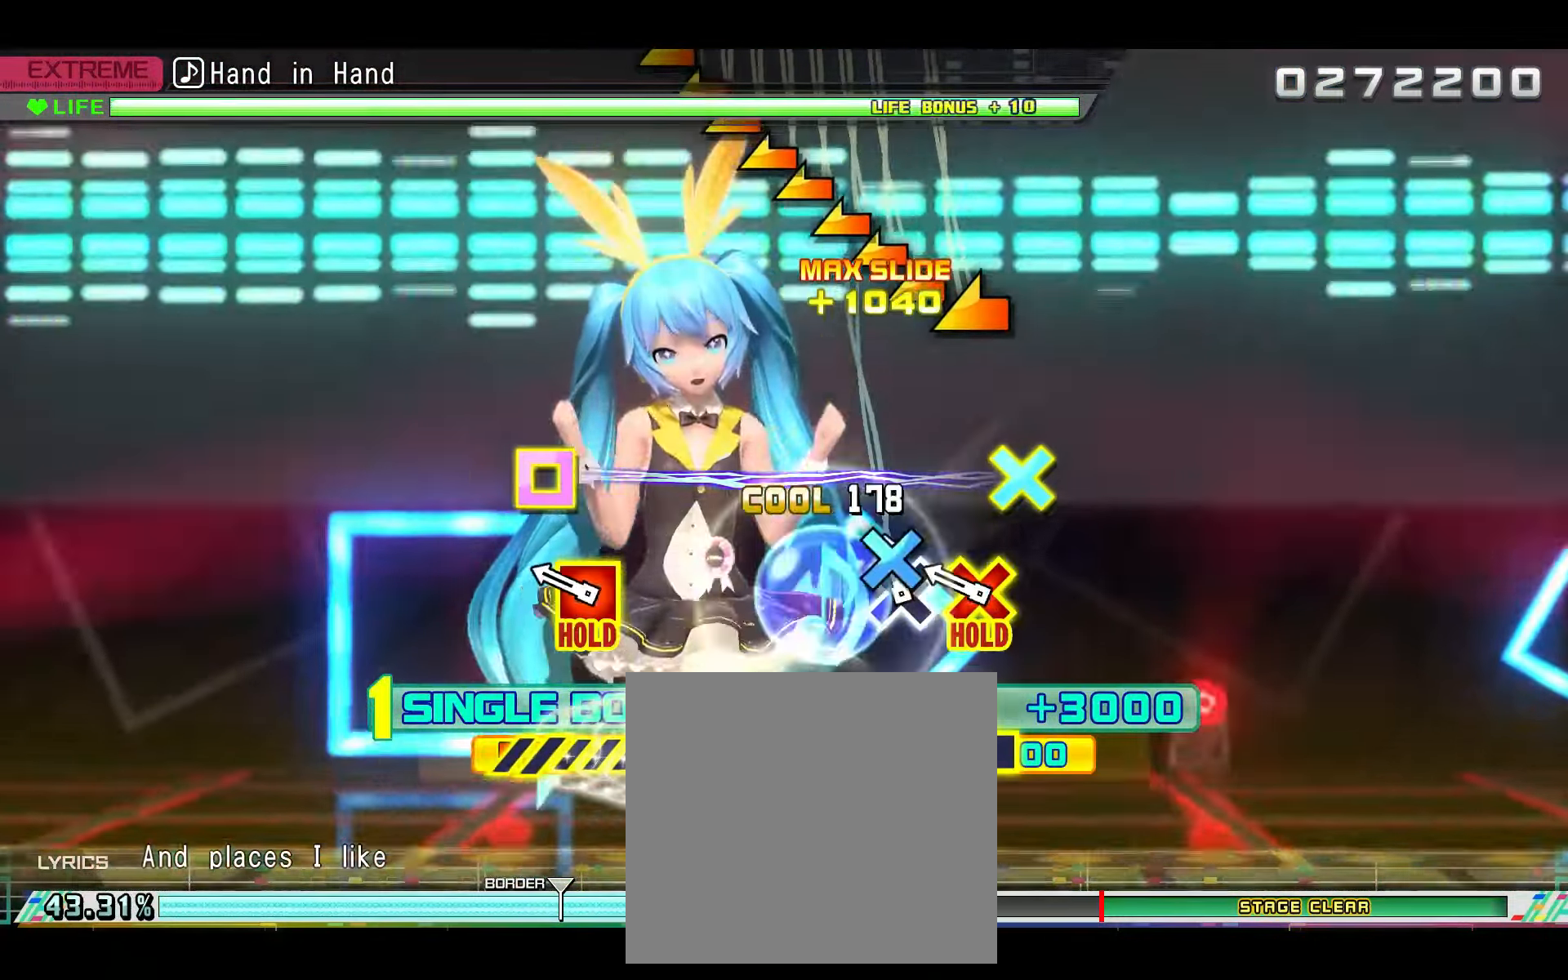
{"buttons": ["L2"], "left_stick": "center", "right_stick": "center", "events": [[83, "CROSS", "down"], [150, "CROSS", "up"], [284, "CROSS", "down"], [300, "DPAD_LEFT", "down"], [334, "L2", "down"], [384, "R2", "up"], [400, "CROSS", "up"], [434, "DPAD_LEFT", "up"]]}
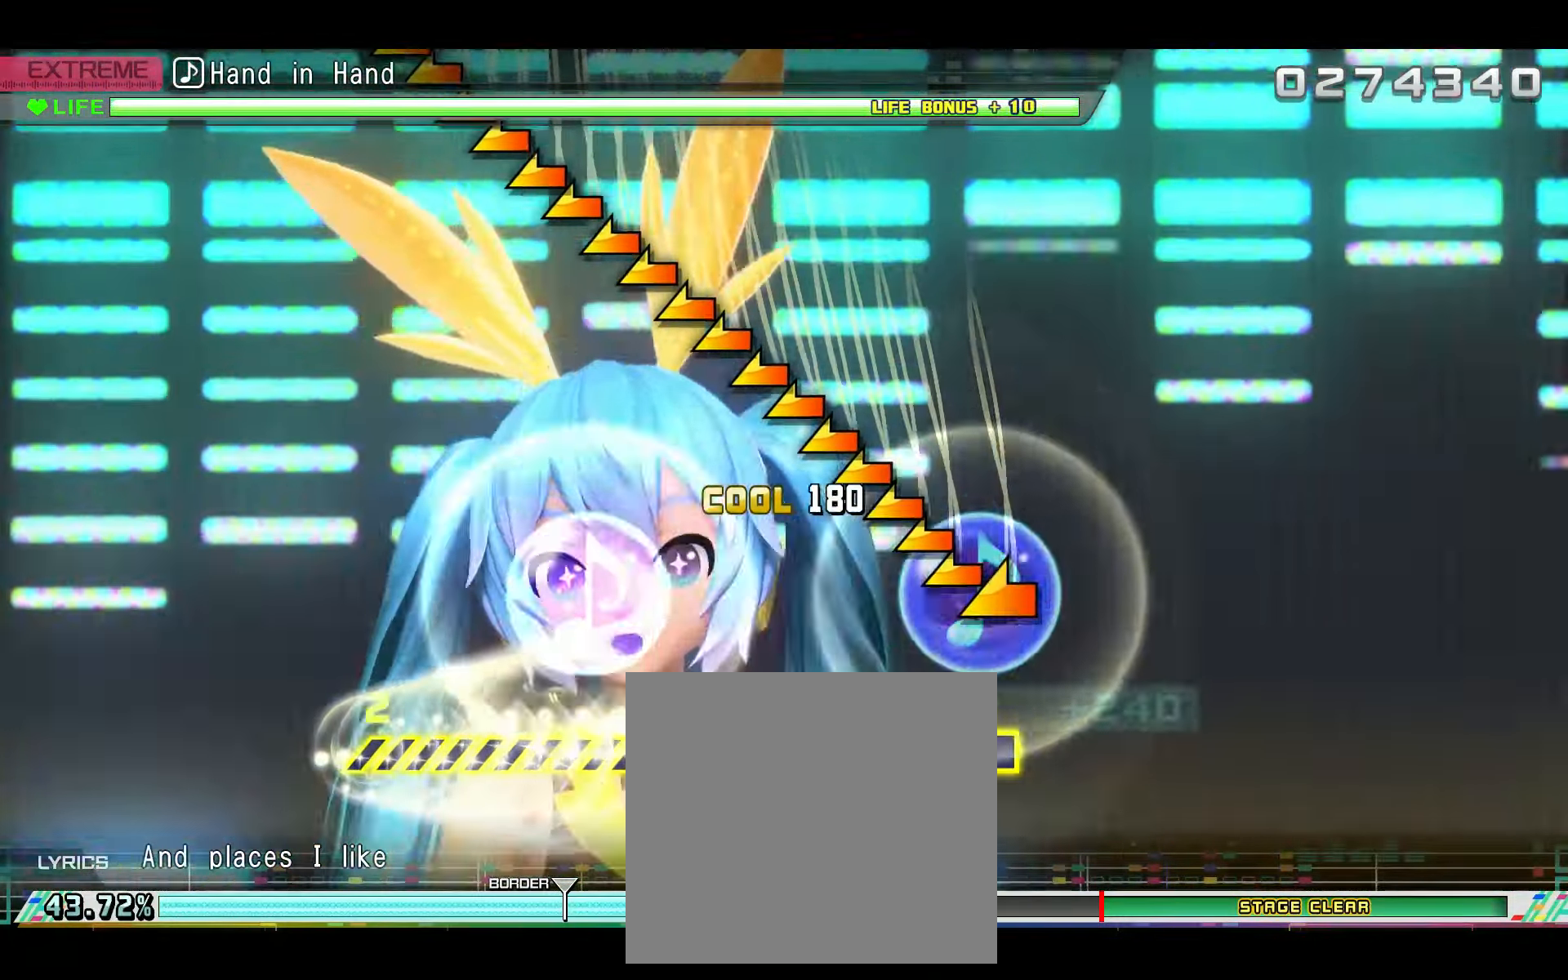
{"buttons": ["L2"], "left_stick": "center", "right_stick": "left", "events": [[316, "right_stick", "left"]]}
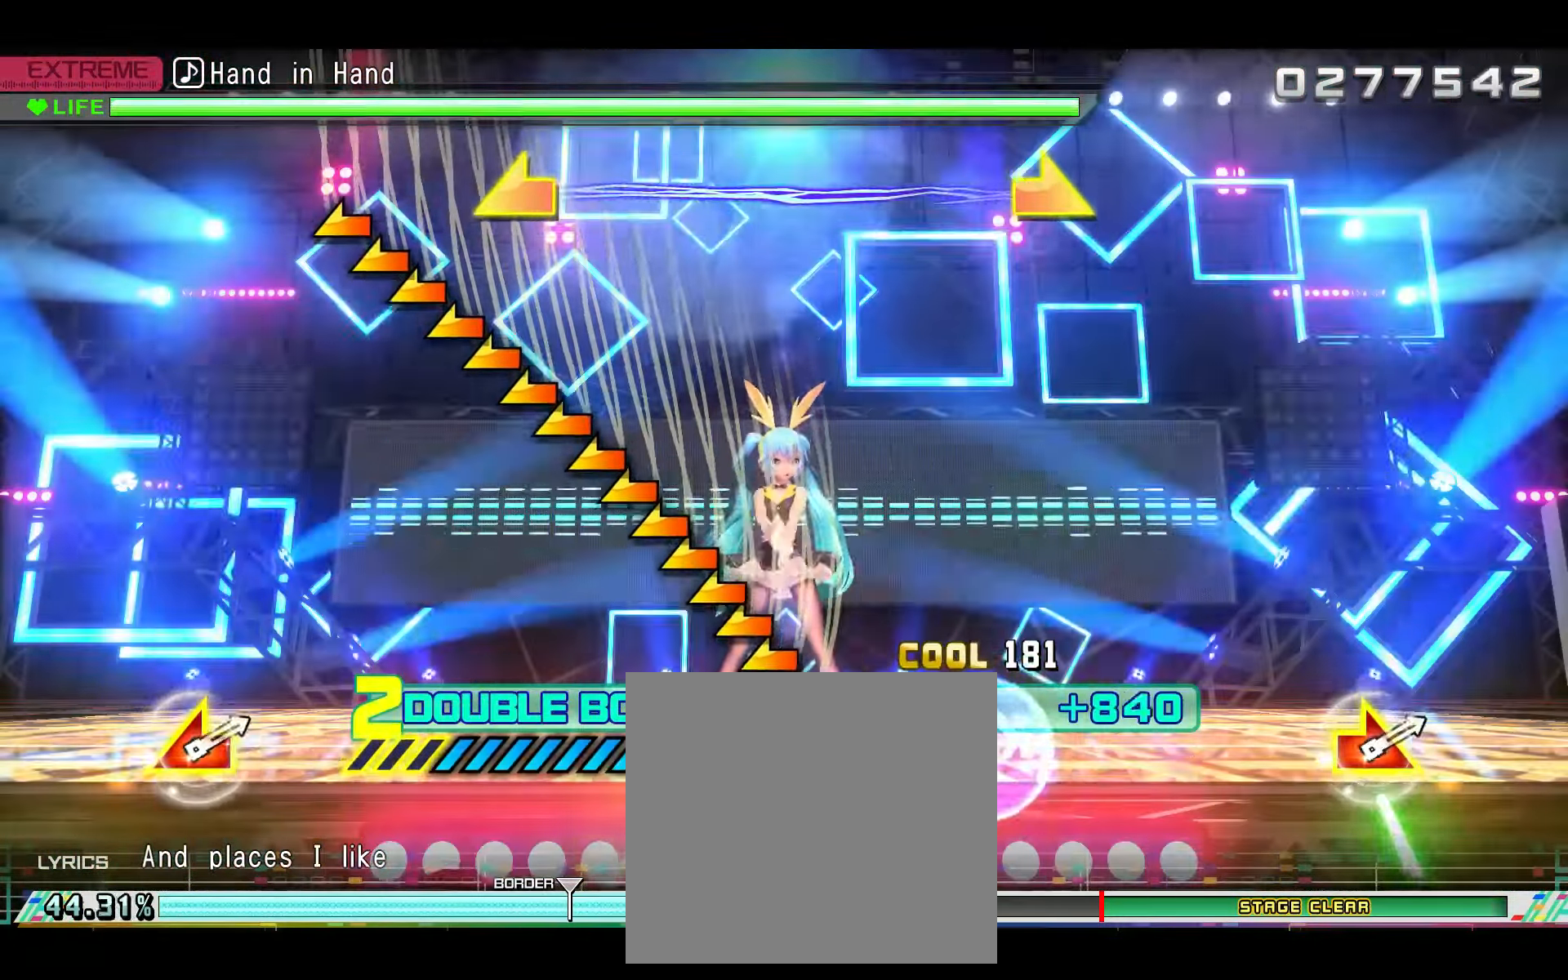
{"buttons": ["L2"], "left_stick": "center", "right_stick": "left", "events": []}
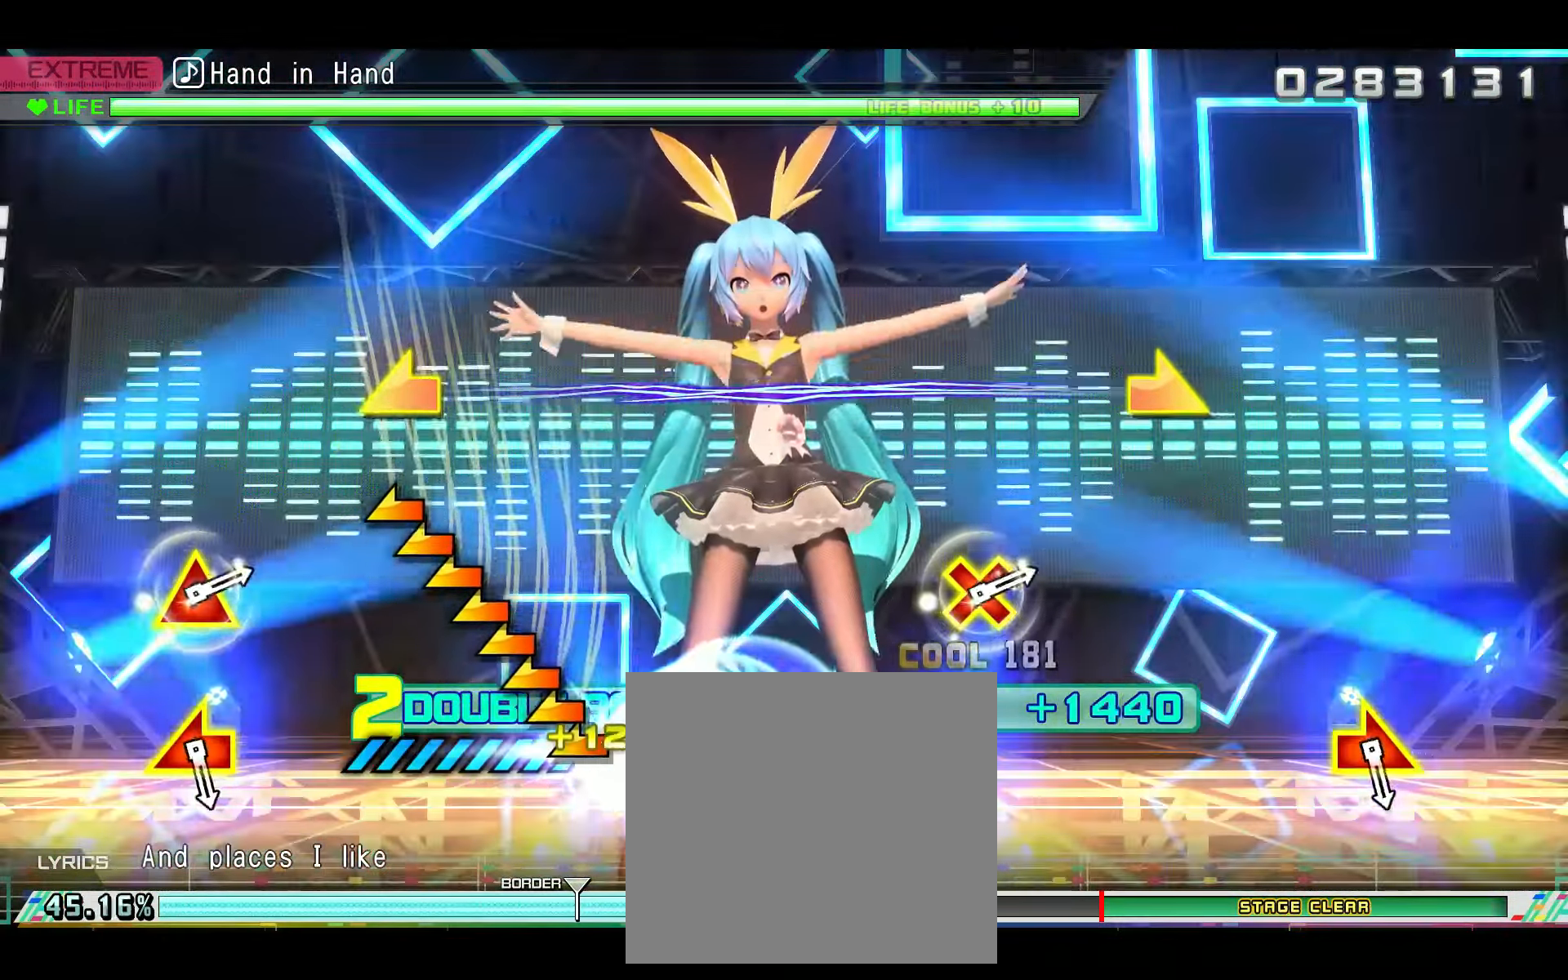
{"buttons": ["L2"], "left_stick": "center", "right_stick": "left", "events": [[83, "left_stick", "down-right"], [216, "left_stick", "center"]]}
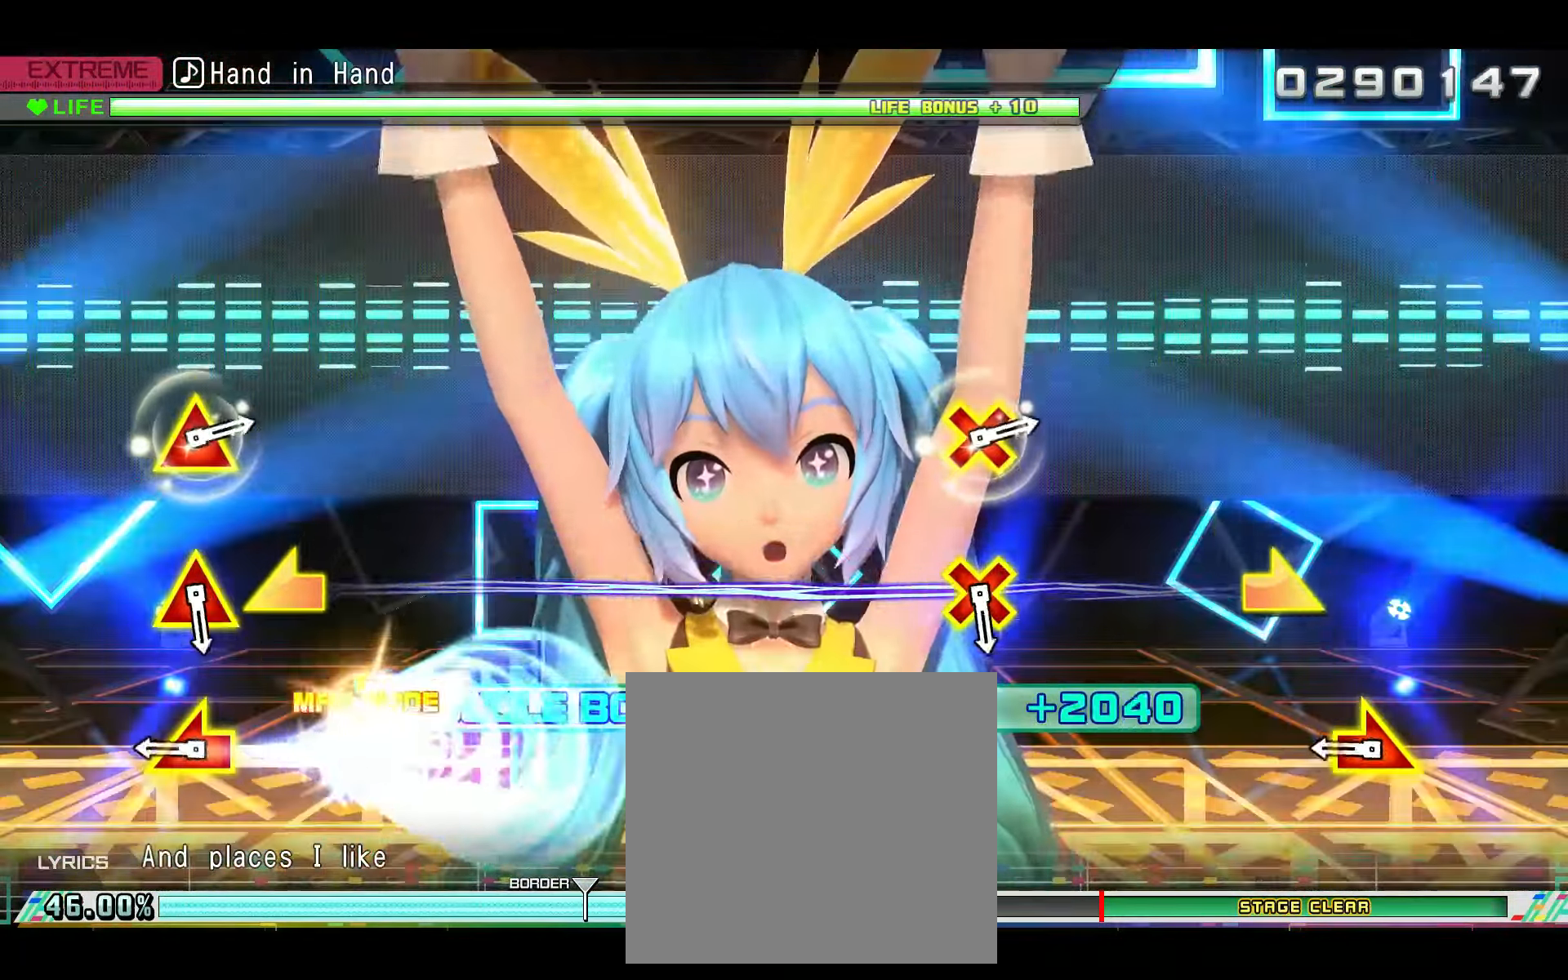
{"buttons": ["L2"], "left_stick": "left", "right_stick": "right", "events": [[117, "right_stick", "center"], [367, "left_stick", "left"], [384, "right_stick", "right"]]}
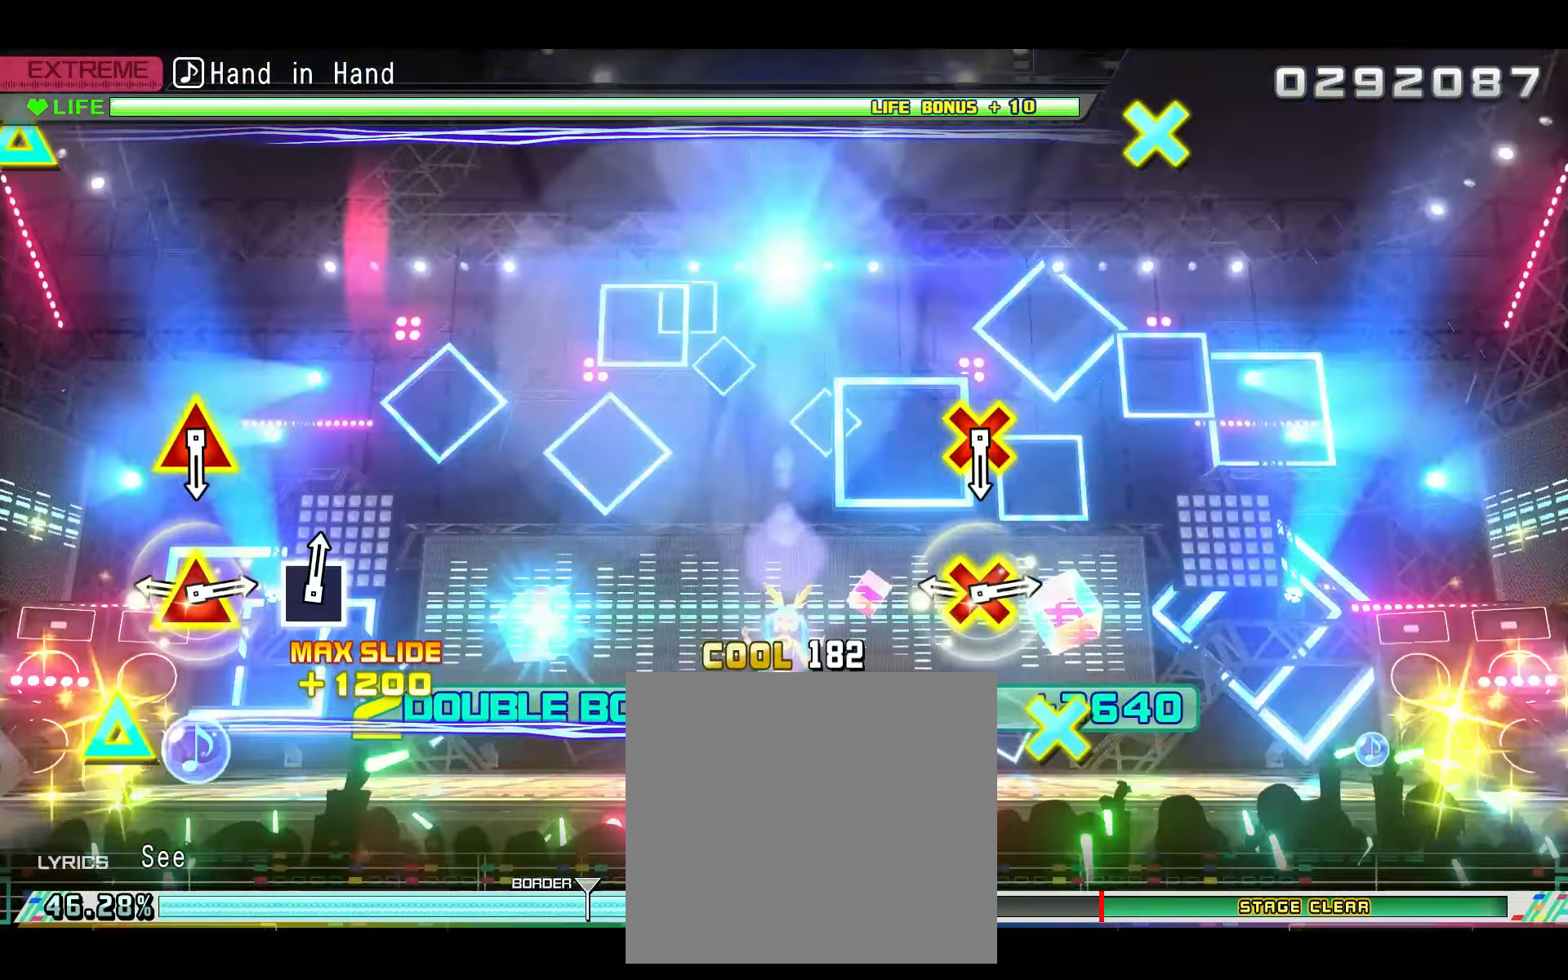
{"buttons": ["CROSS", "L2", "DPAD_UP"], "left_stick": "center", "right_stick": "center", "events": [[33, "left_stick", "center"], [33, "right_stick", "center"], [400, "CROSS", "down"], [400, "DPAD_UP", "down"]]}
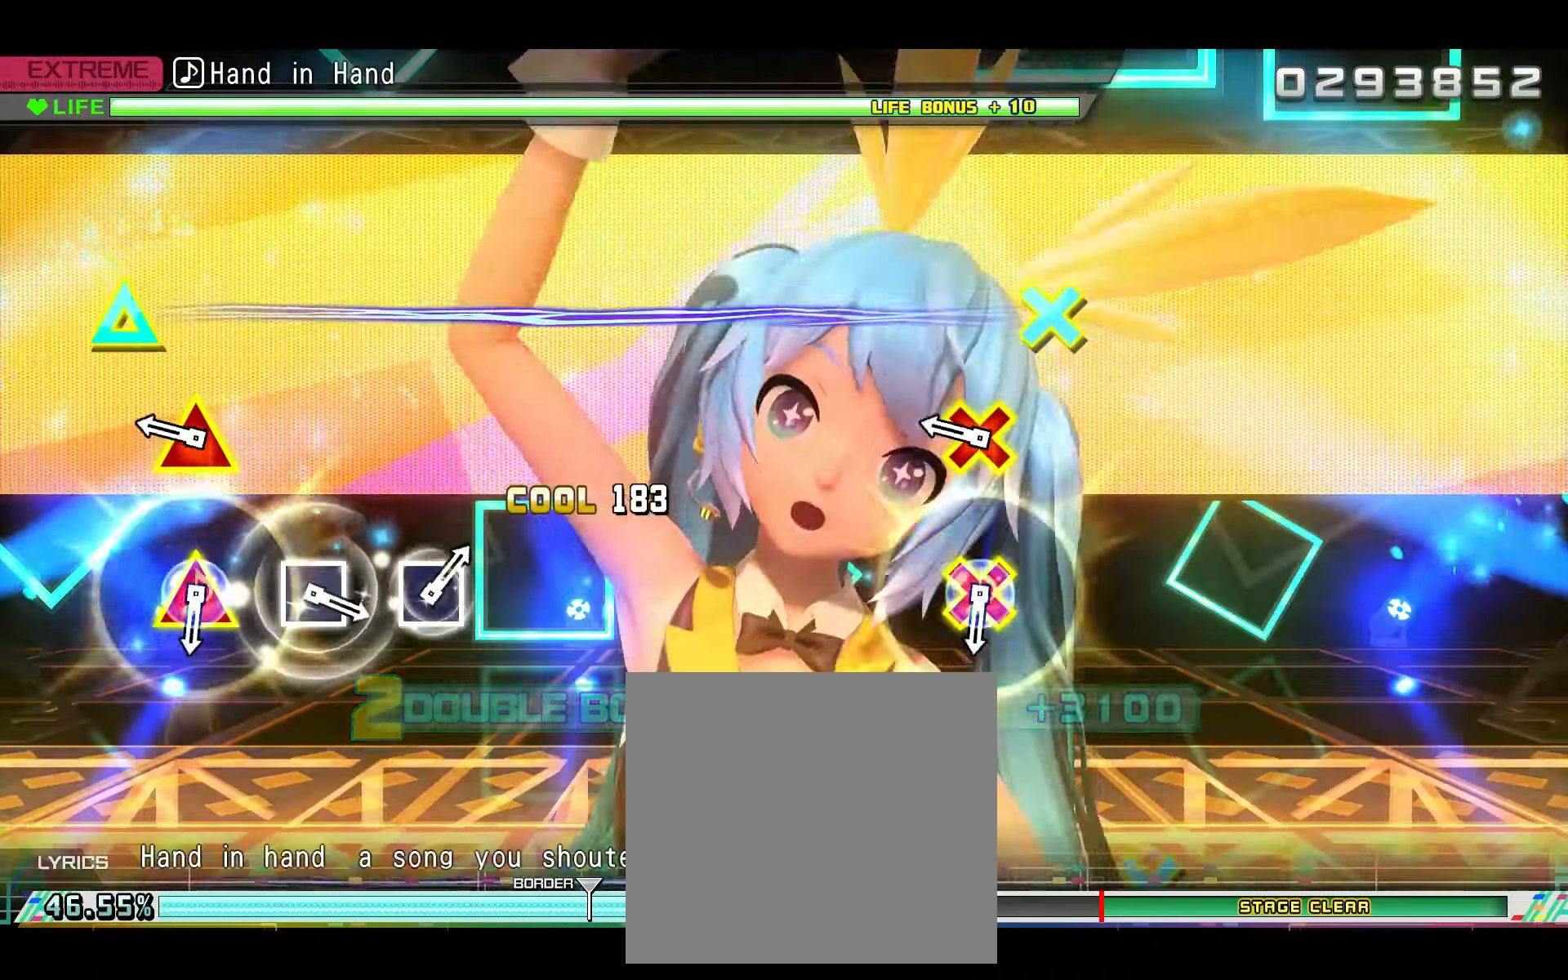
{"buttons": ["L2"], "left_stick": "center", "right_stick": "center", "events": [[17, "CROSS", "up"], [17, "DPAD_UP", "up"], [301, "DPAD_UP", "down"], [351, "CROSS", "down"], [434, "DPAD_UP", "up"], [467, "CROSS", "up"]]}
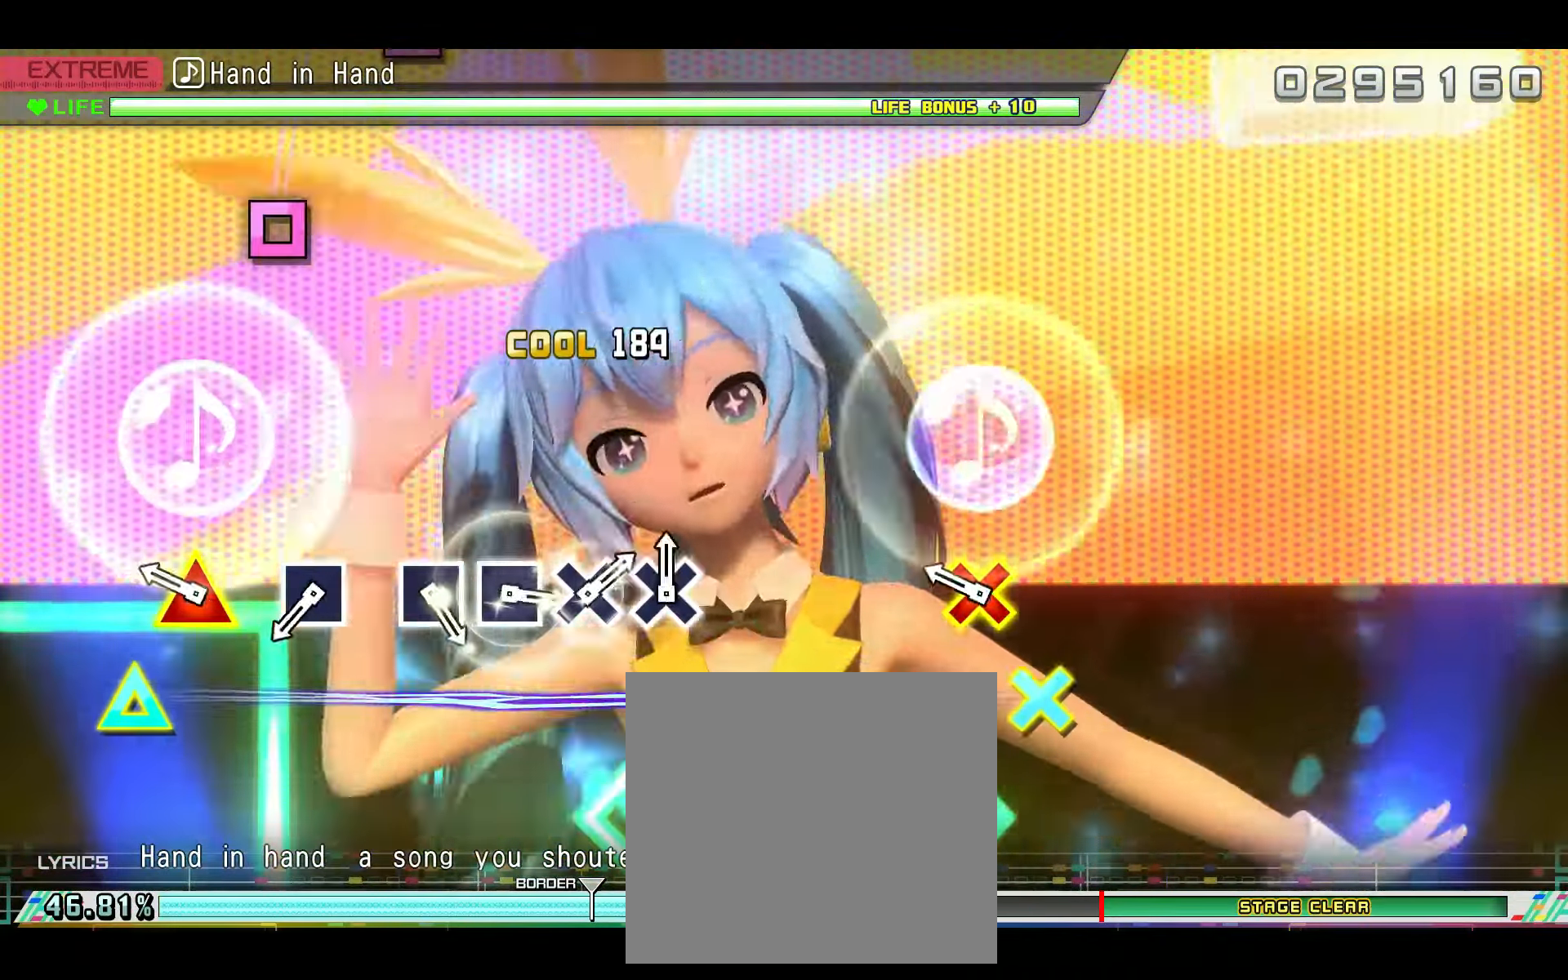
{"buttons": ["L2"], "left_stick": "center", "right_stick": "center", "events": [[283, "DPAD_UP", "down"], [300, "CROSS", "down"], [417, "CROSS", "up"], [417, "DPAD_UP", "up"]]}
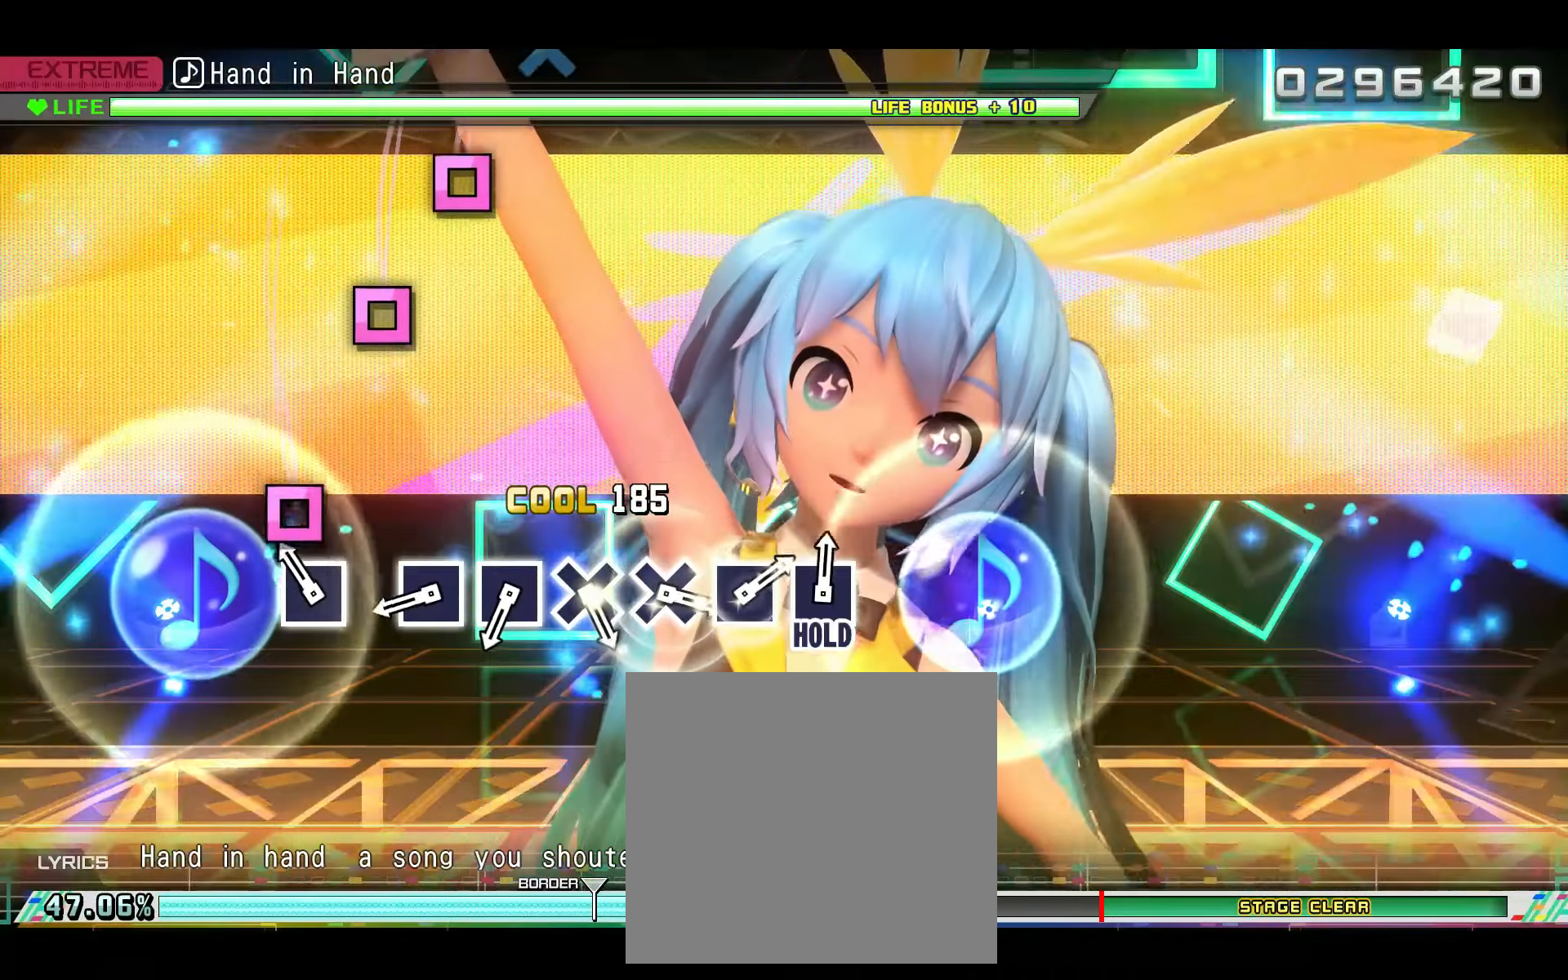
{"buttons": [], "left_stick": "center", "right_stick": "center", "events": [[150, "SQUARE", "down"], [267, "SQUARE", "up"], [501, "L2", "up"]]}
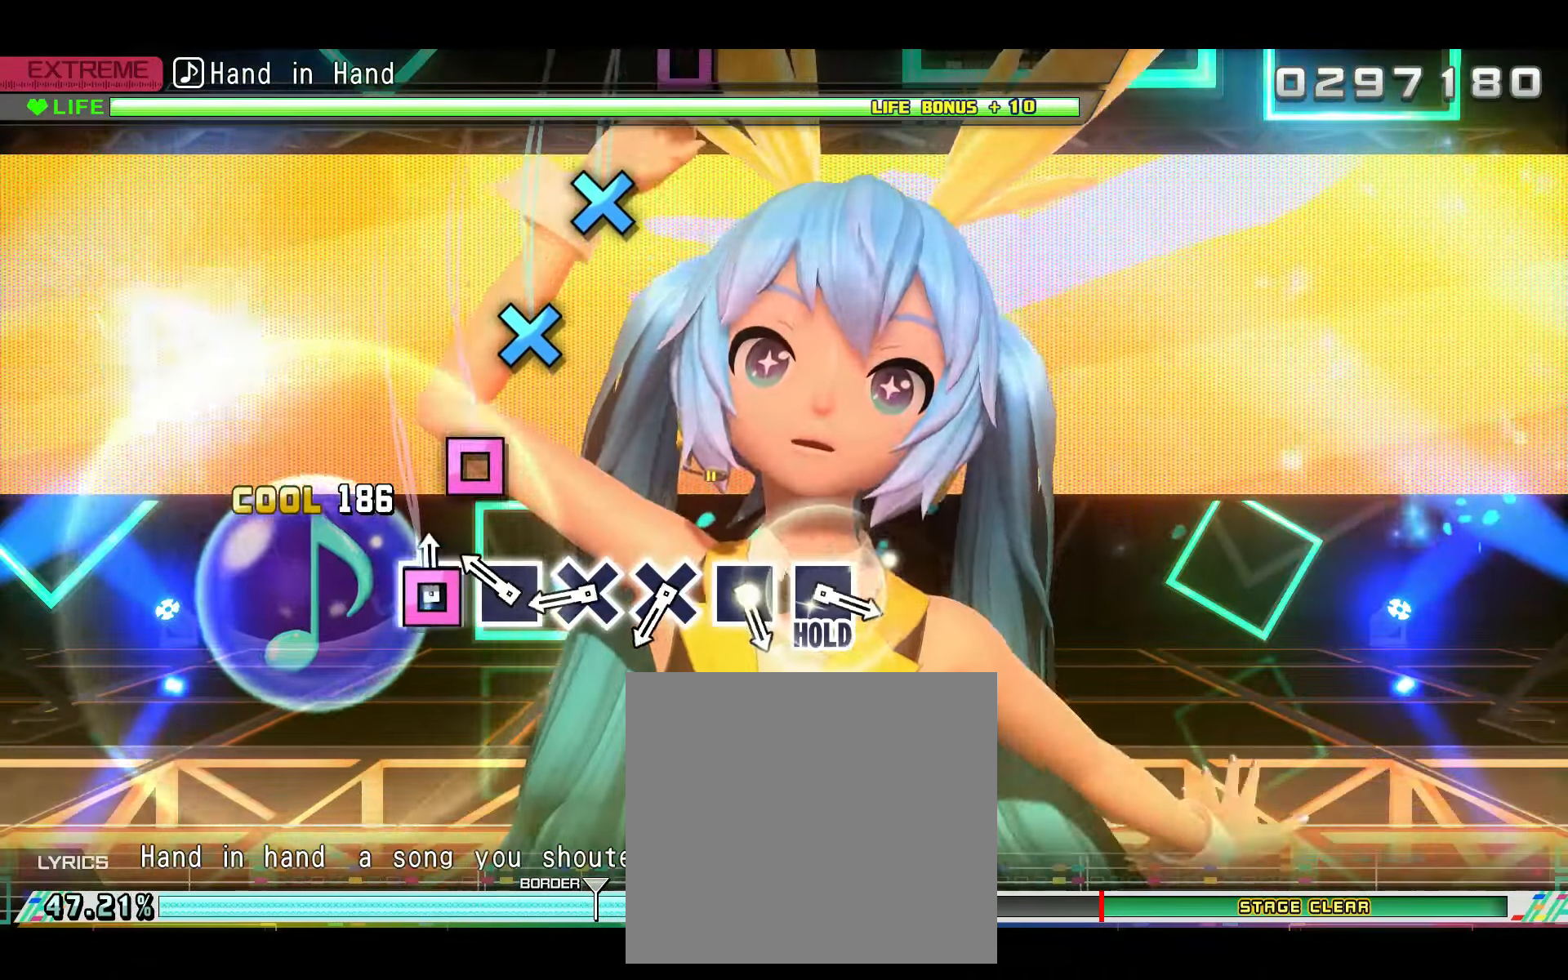
{"buttons": ["CROSS"], "left_stick": "center", "right_stick": "center", "events": [[33, "SQUARE", "down"], [133, "SQUARE", "up"], [267, "SQUARE", "down"], [350, "SQUARE", "up"], [500, "CROSS", "down"]]}
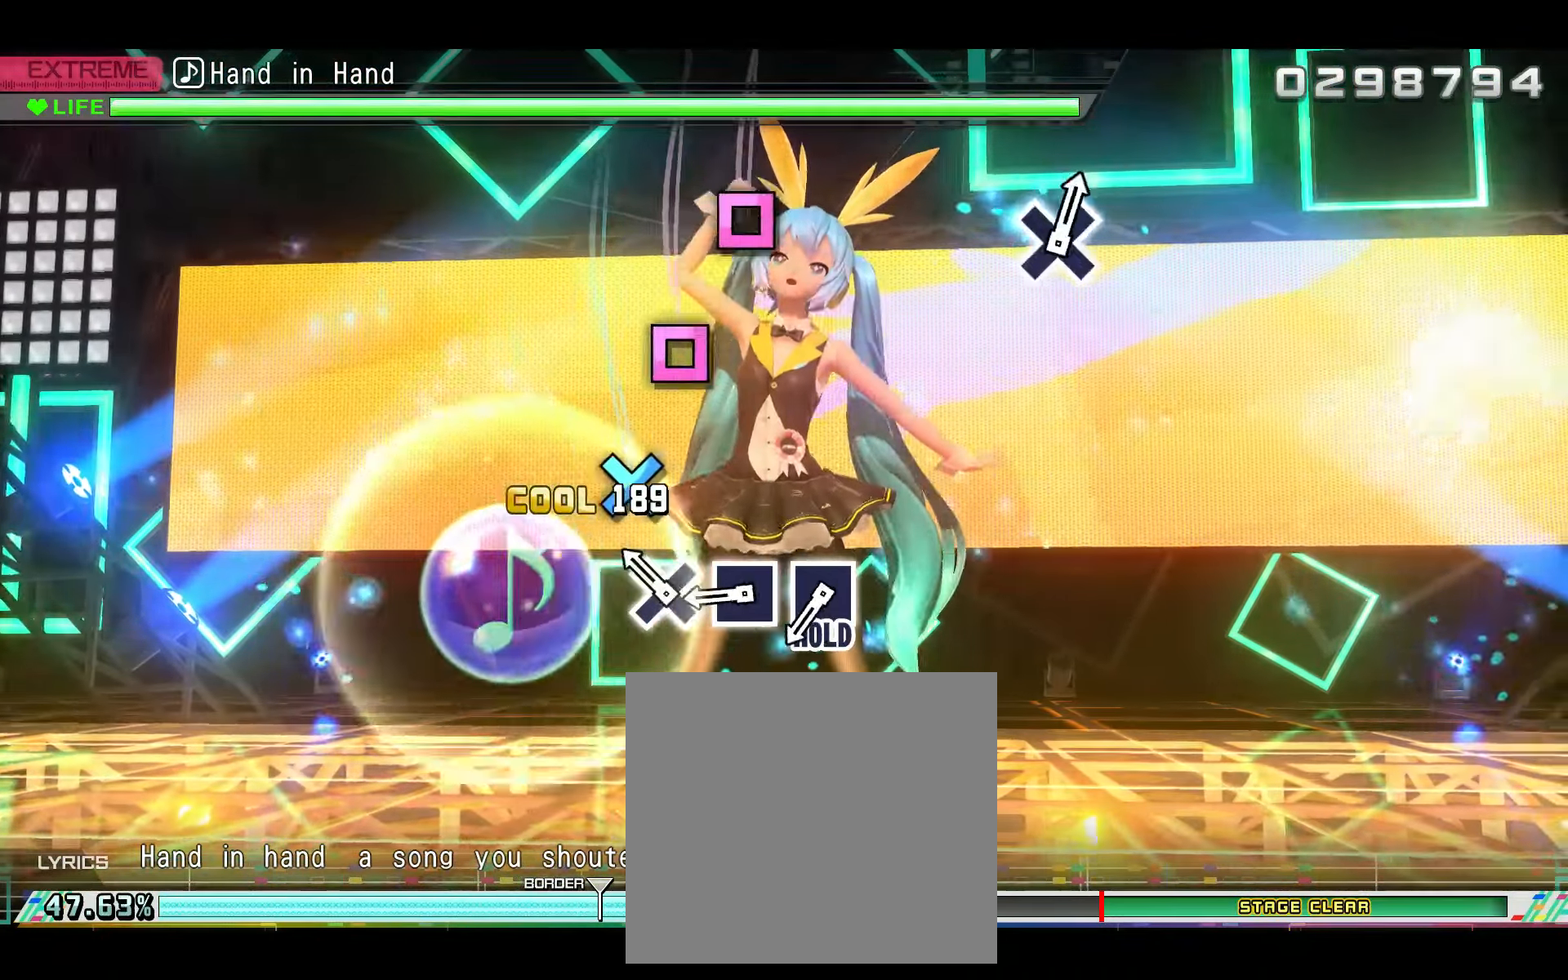
{"buttons": ["SQUARE"], "left_stick": "center", "right_stick": "center", "events": [[100, "CROSS", "up"], [217, "CROSS", "down"], [301, "CROSS", "up"], [451, "SQUARE", "down"]]}
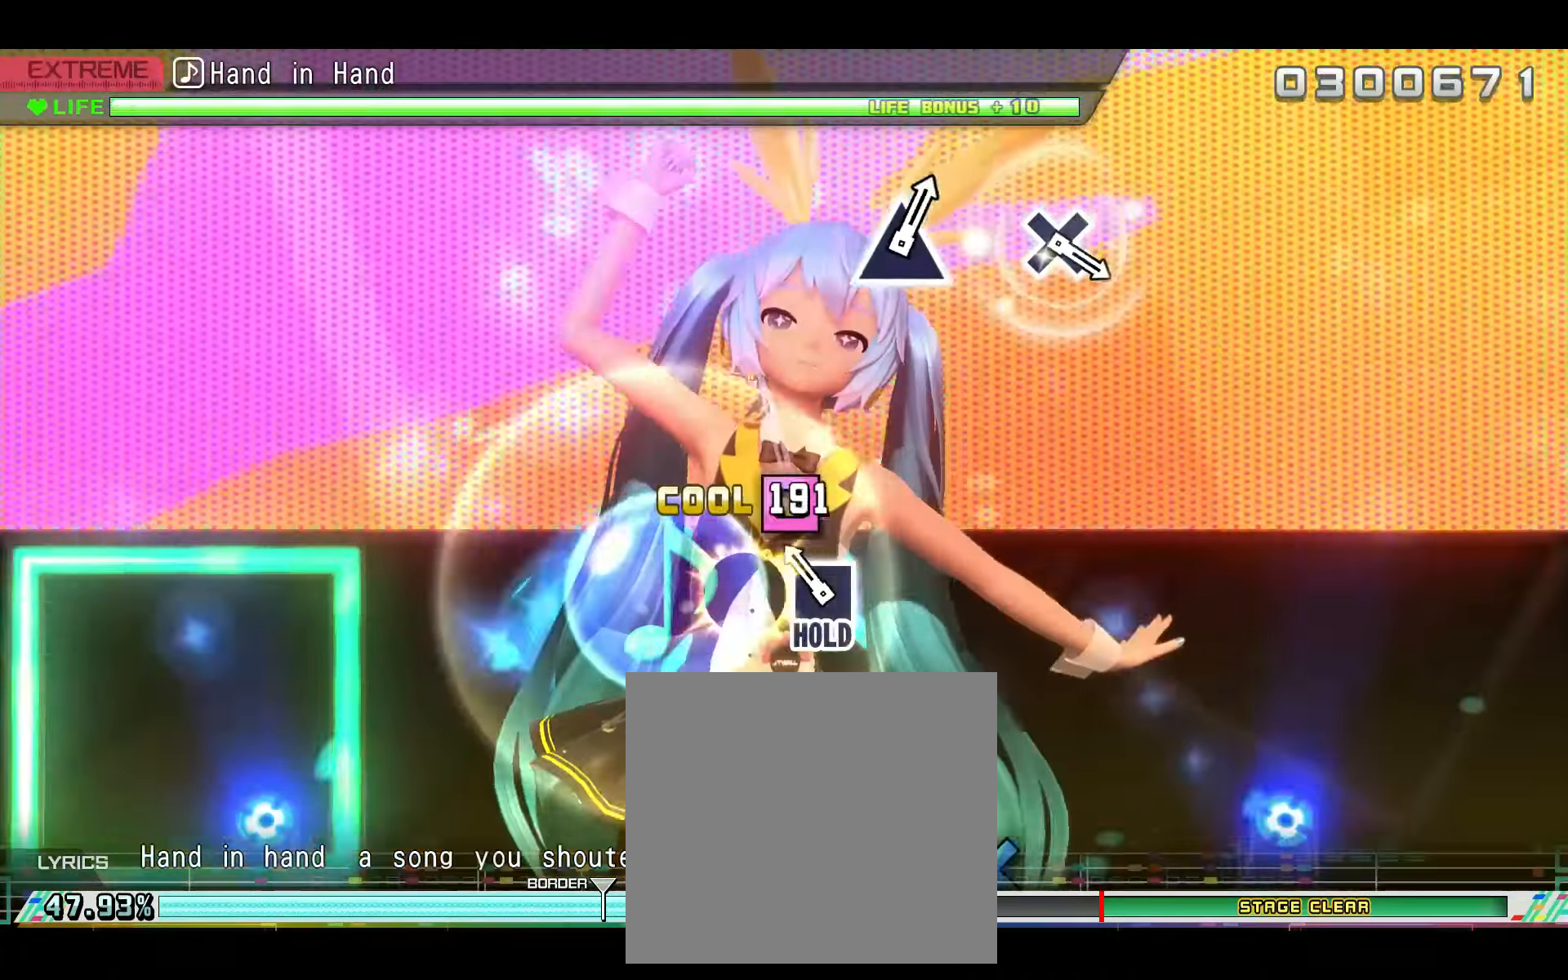
{"buttons": ["R2"], "left_stick": "center", "right_stick": "center", "events": [[33, "SQUARE", "up"], [167, "SQUARE", "down"], [267, "R2", "down"], [300, "SQUARE", "up"]]}
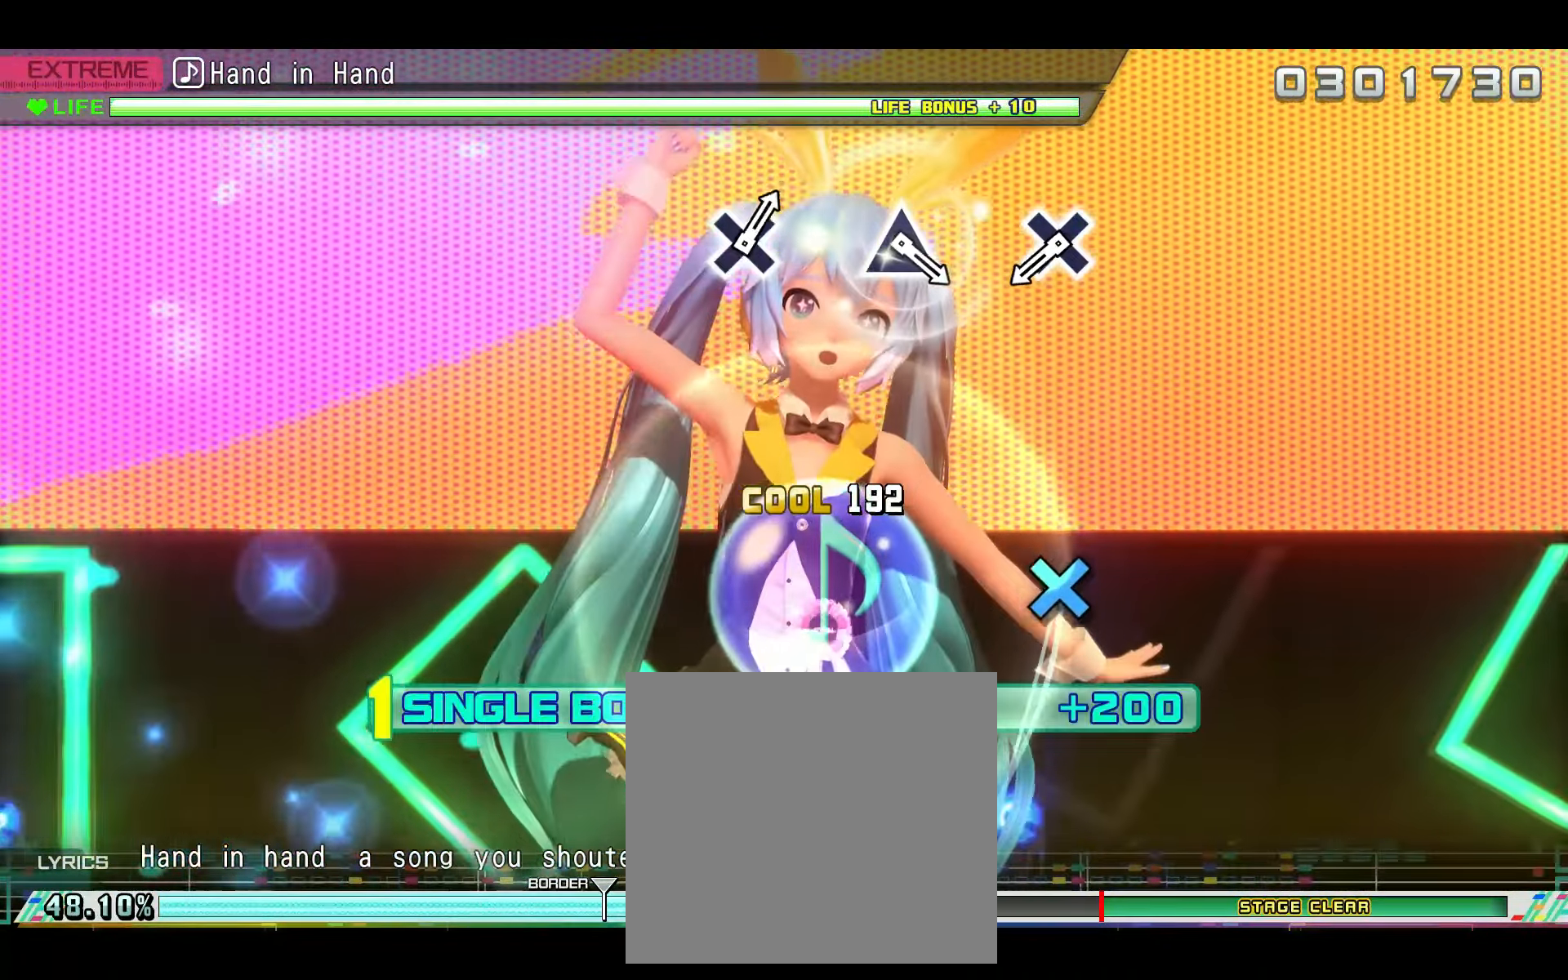
{"buttons": ["R2", "DPAD_DOWN"], "left_stick": "center", "right_stick": "center", "events": [[501, "DPAD_DOWN", "down"]]}
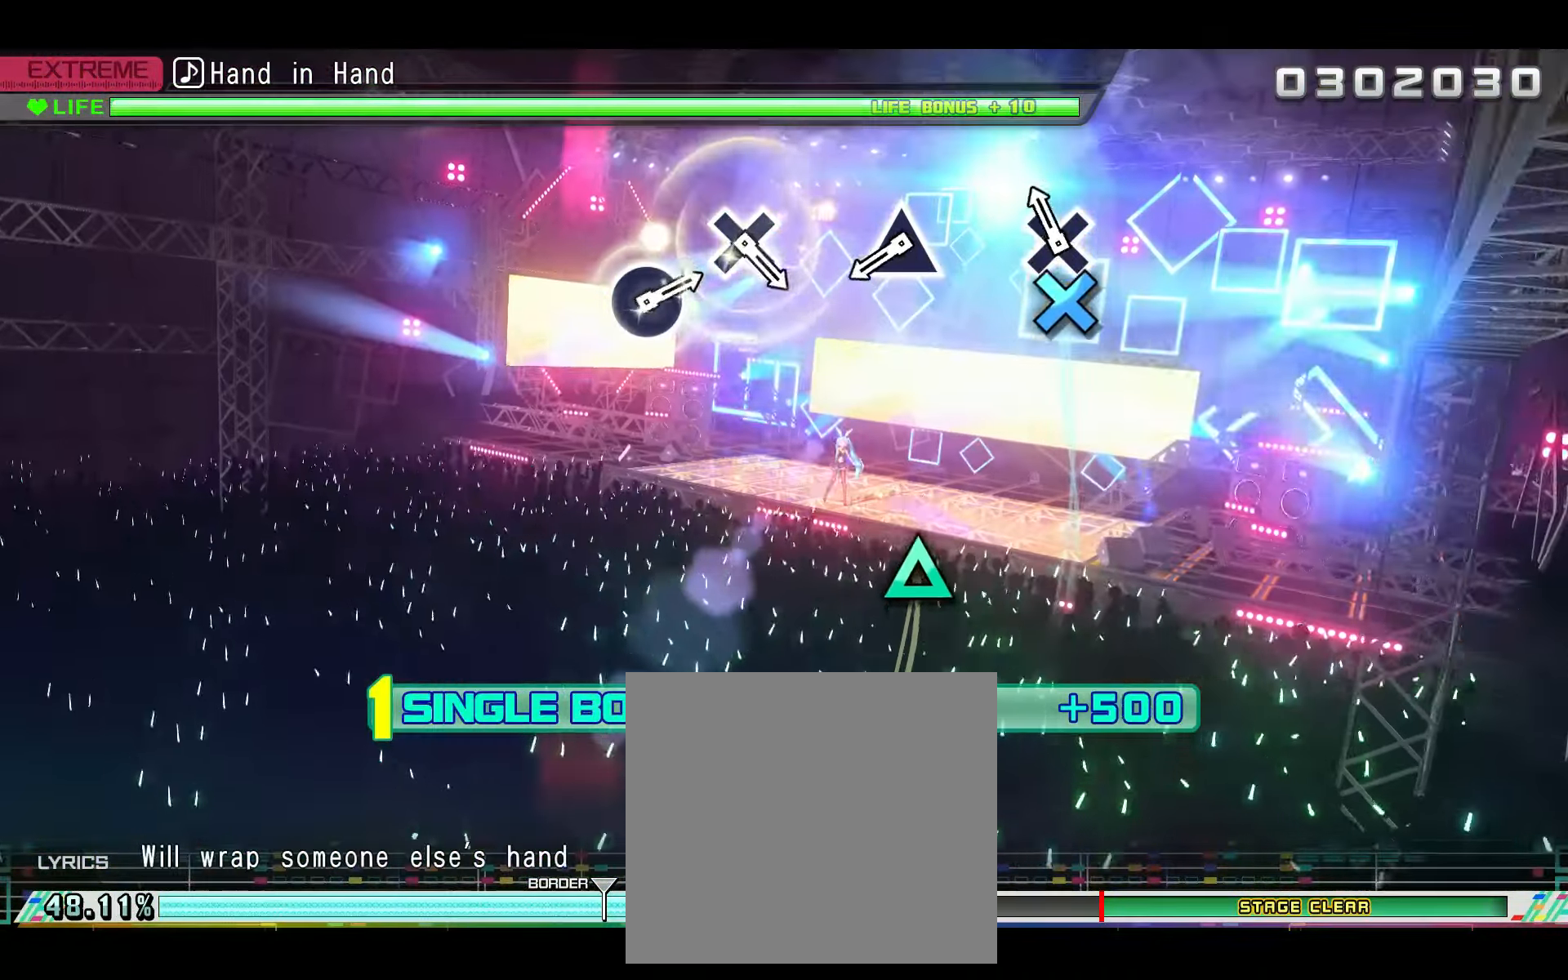
{"buttons": ["R2"], "left_stick": "center", "right_stick": "center", "events": [[16, "DPAD_DOWN", "up"], [100, "CROSS", "down"], [200, "CROSS", "up"]]}
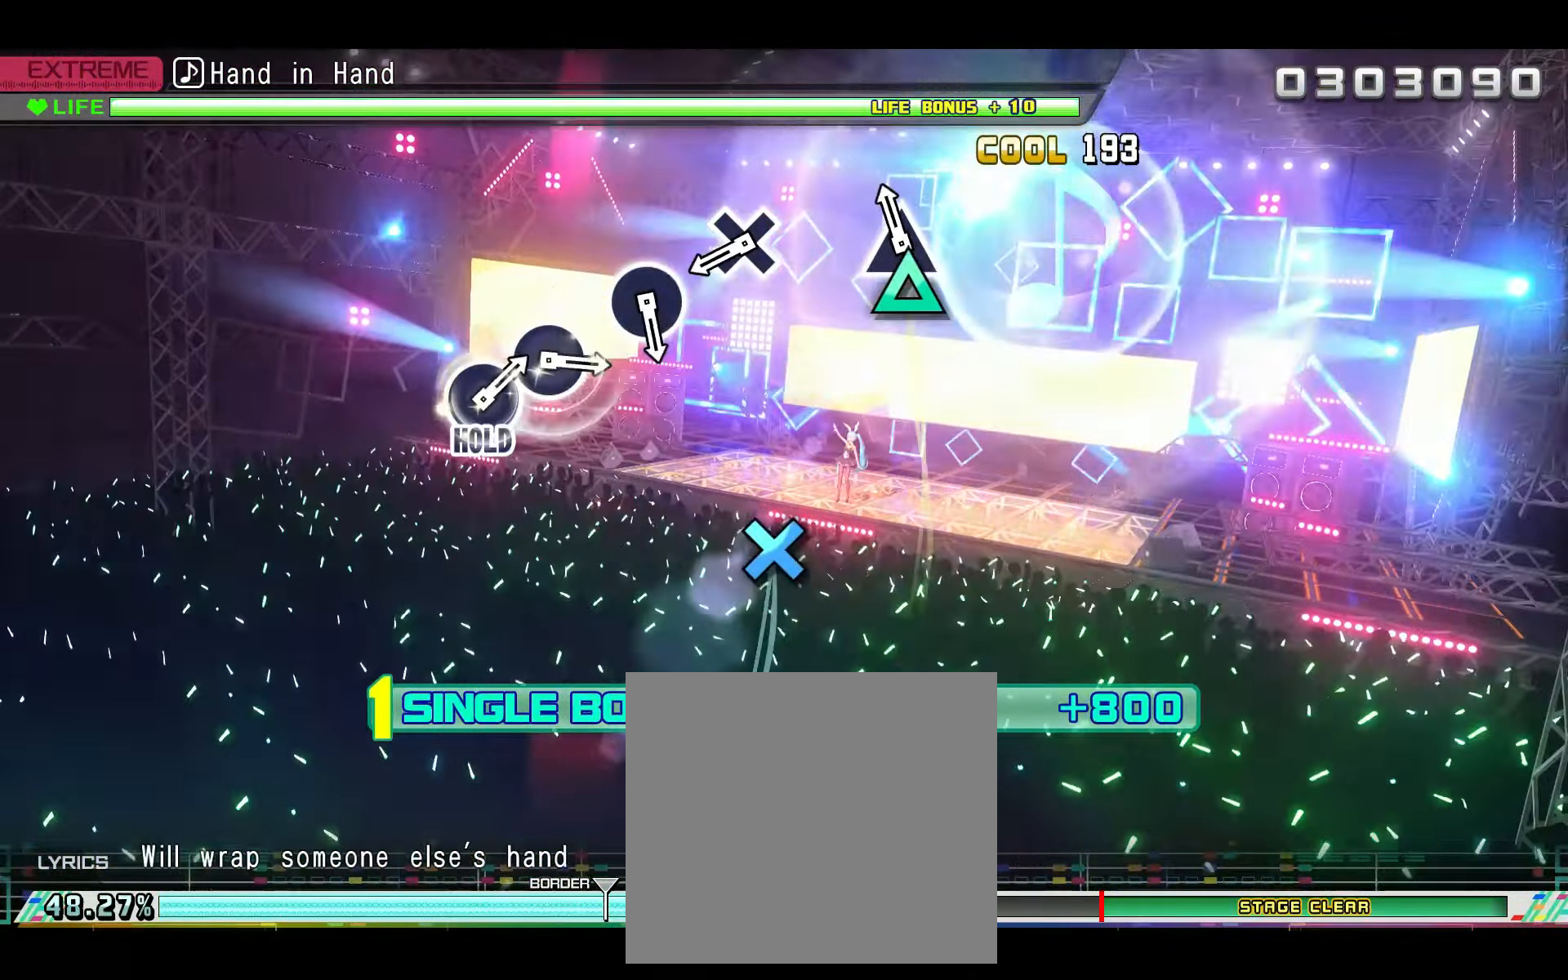
{"buttons": ["R1", "R2"], "left_stick": "center", "right_stick": "center", "events": [[67, "L1", "down"], [67, "TRIANGLE", "down"], [84, "L1", "up"], [184, "TRIANGLE", "up"], [484, "R1", "down"]]}
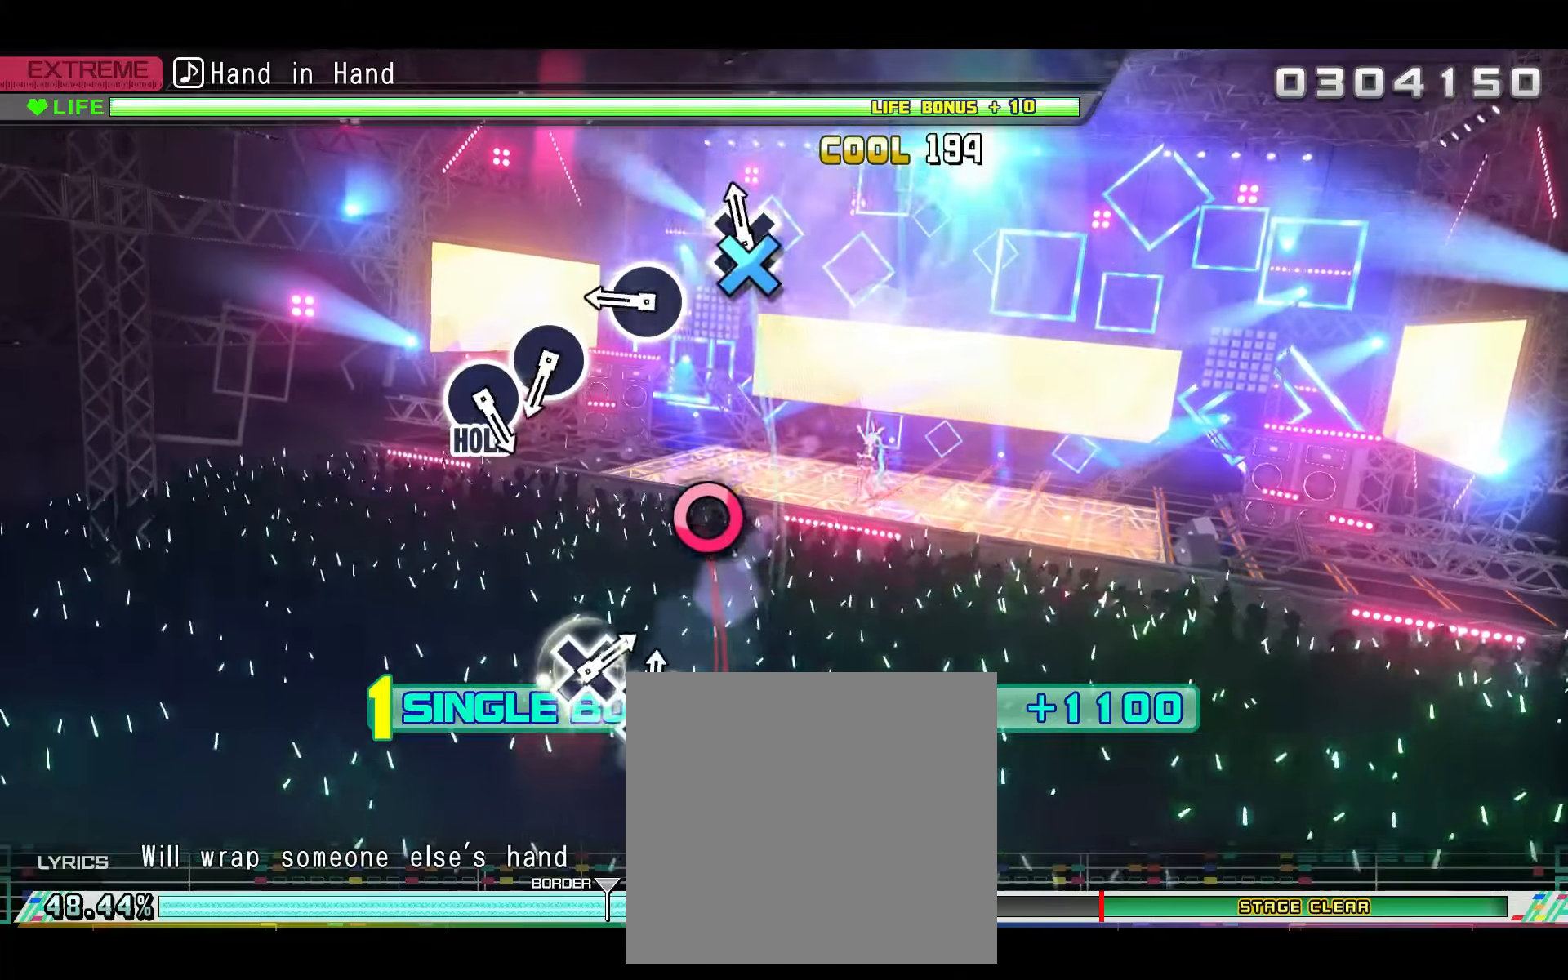
{"buttons": ["CIRCLE", "R2"], "left_stick": "center", "right_stick": "center", "events": [[33, "R1", "up"], [50, "CROSS", "down"], [134, "CROSS", "up"], [167, "R1", "down"], [217, "R1", "up"], [384, "CIRCLE", "down"]]}
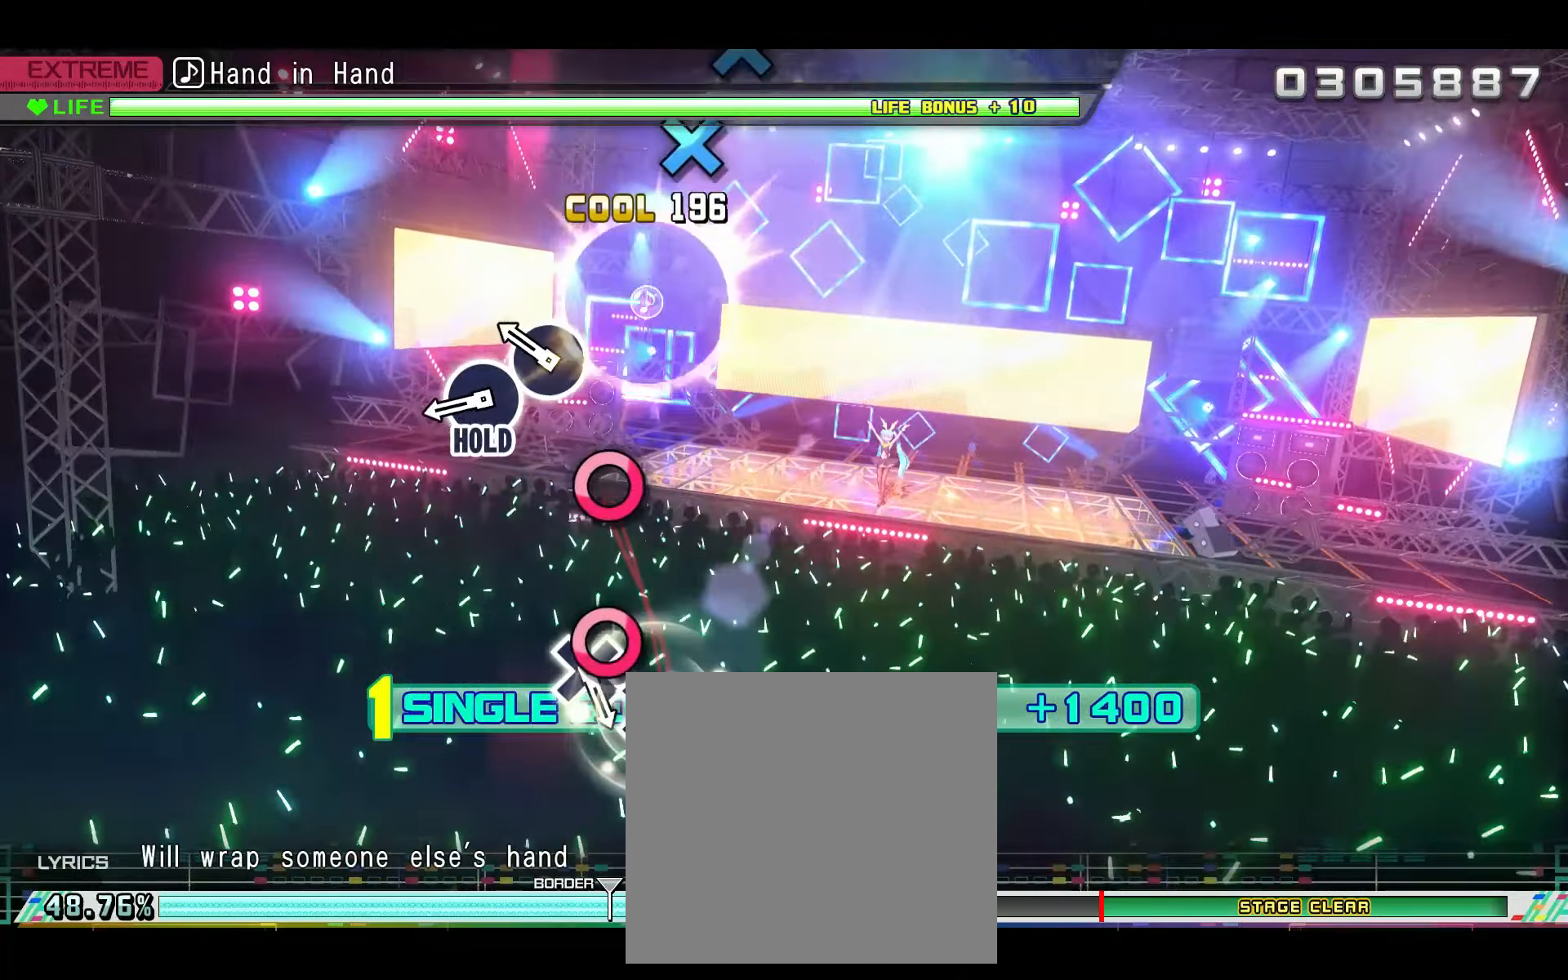
{"buttons": ["CIRCLE", "R2"], "left_stick": "center", "right_stick": "center", "events": [[16, "CIRCLE", "up"], [200, "TRIANGLE", "down"], [250, "TRIANGLE", "up"], [283, "CIRCLE", "down"], [383, "CIRCLE", "up"], [500, "CIRCLE", "down"]]}
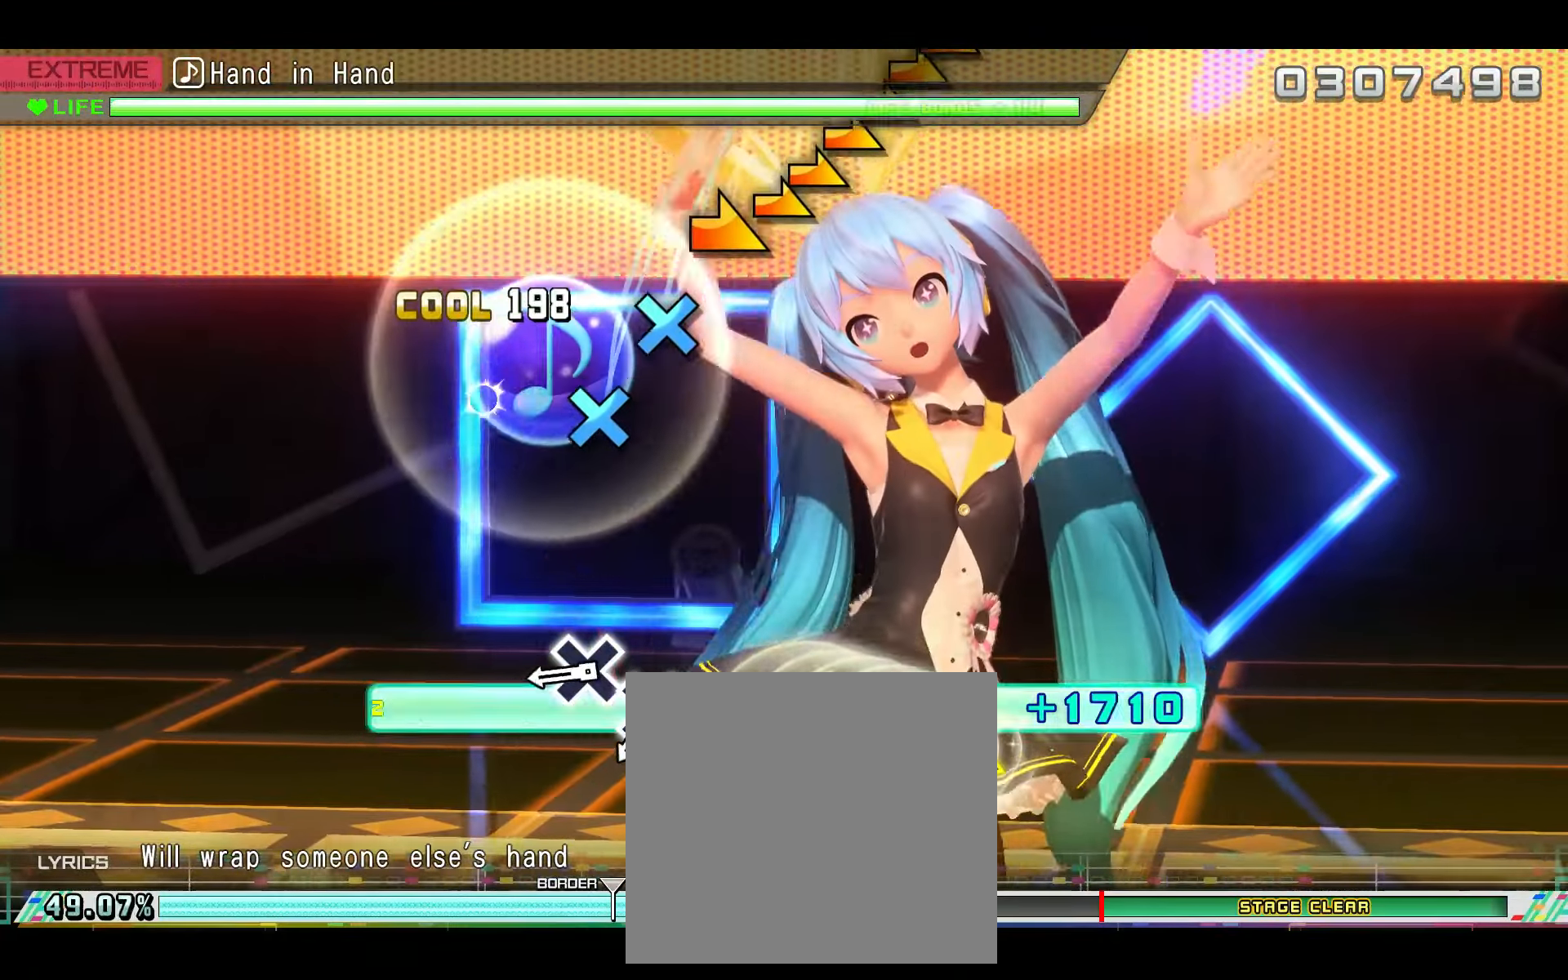
{"buttons": ["CROSS", "L2"], "left_stick": "center", "right_stick": "center", "events": [[83, "CIRCLE", "up"], [100, "L2", "down"], [117, "R2", "up"], [484, "CROSS", "down"]]}
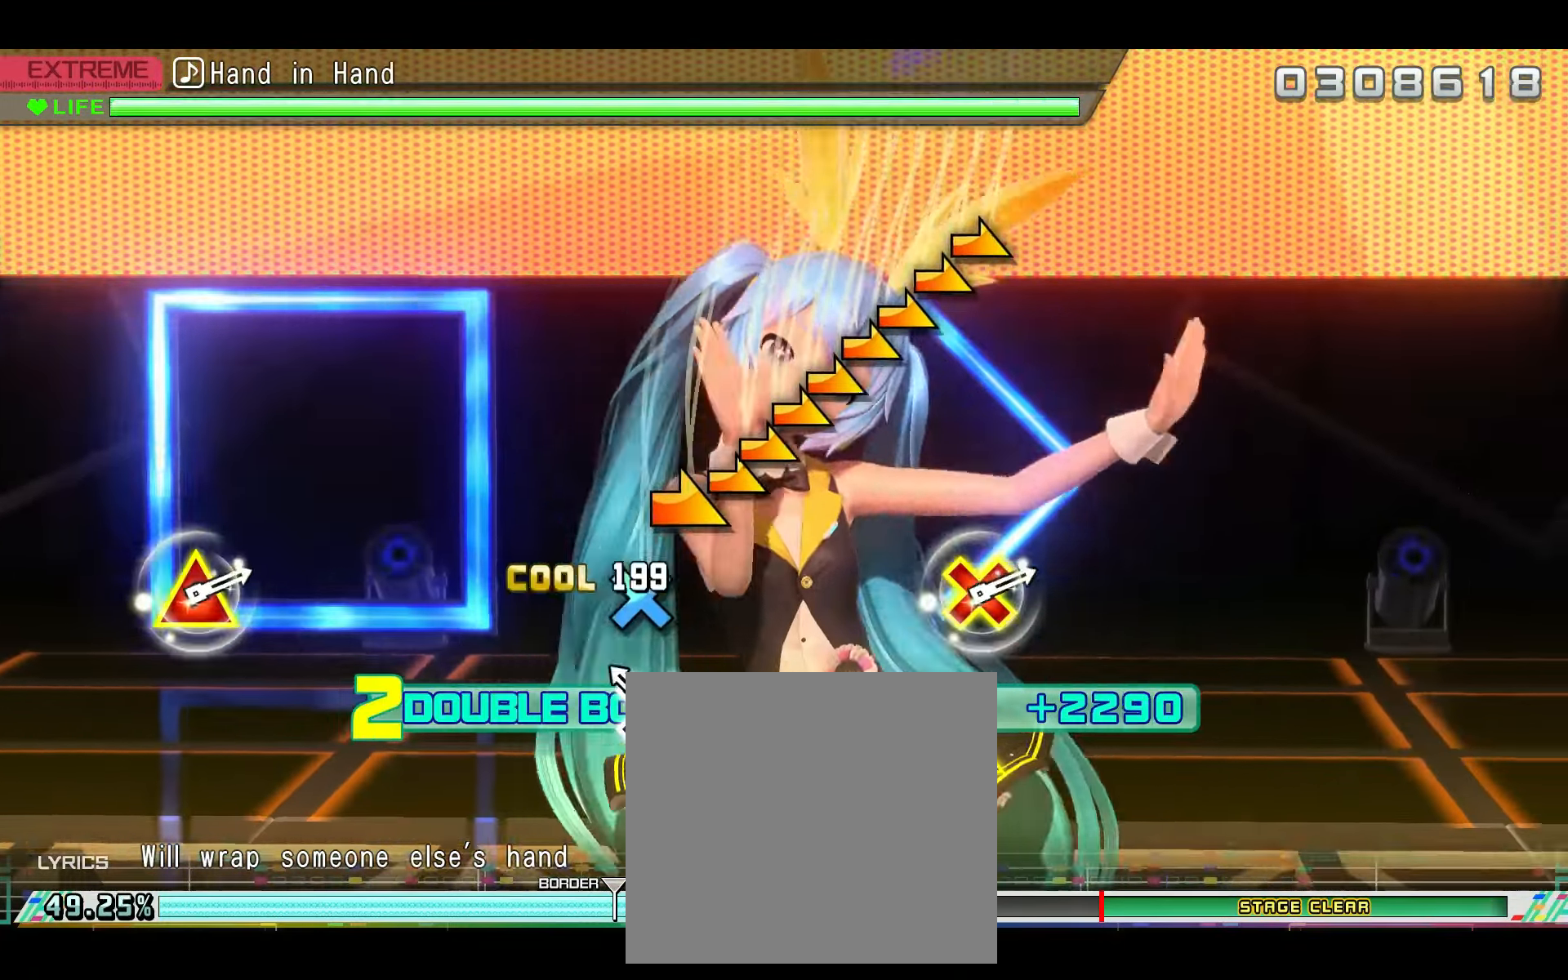
{"buttons": ["L2"], "left_stick": "center", "right_stick": "right", "events": [[133, "CROSS", "up"], [217, "CROSS", "down"], [300, "CROSS", "up"], [434, "right_stick", "down-right"], [500, "right_stick", "right"]]}
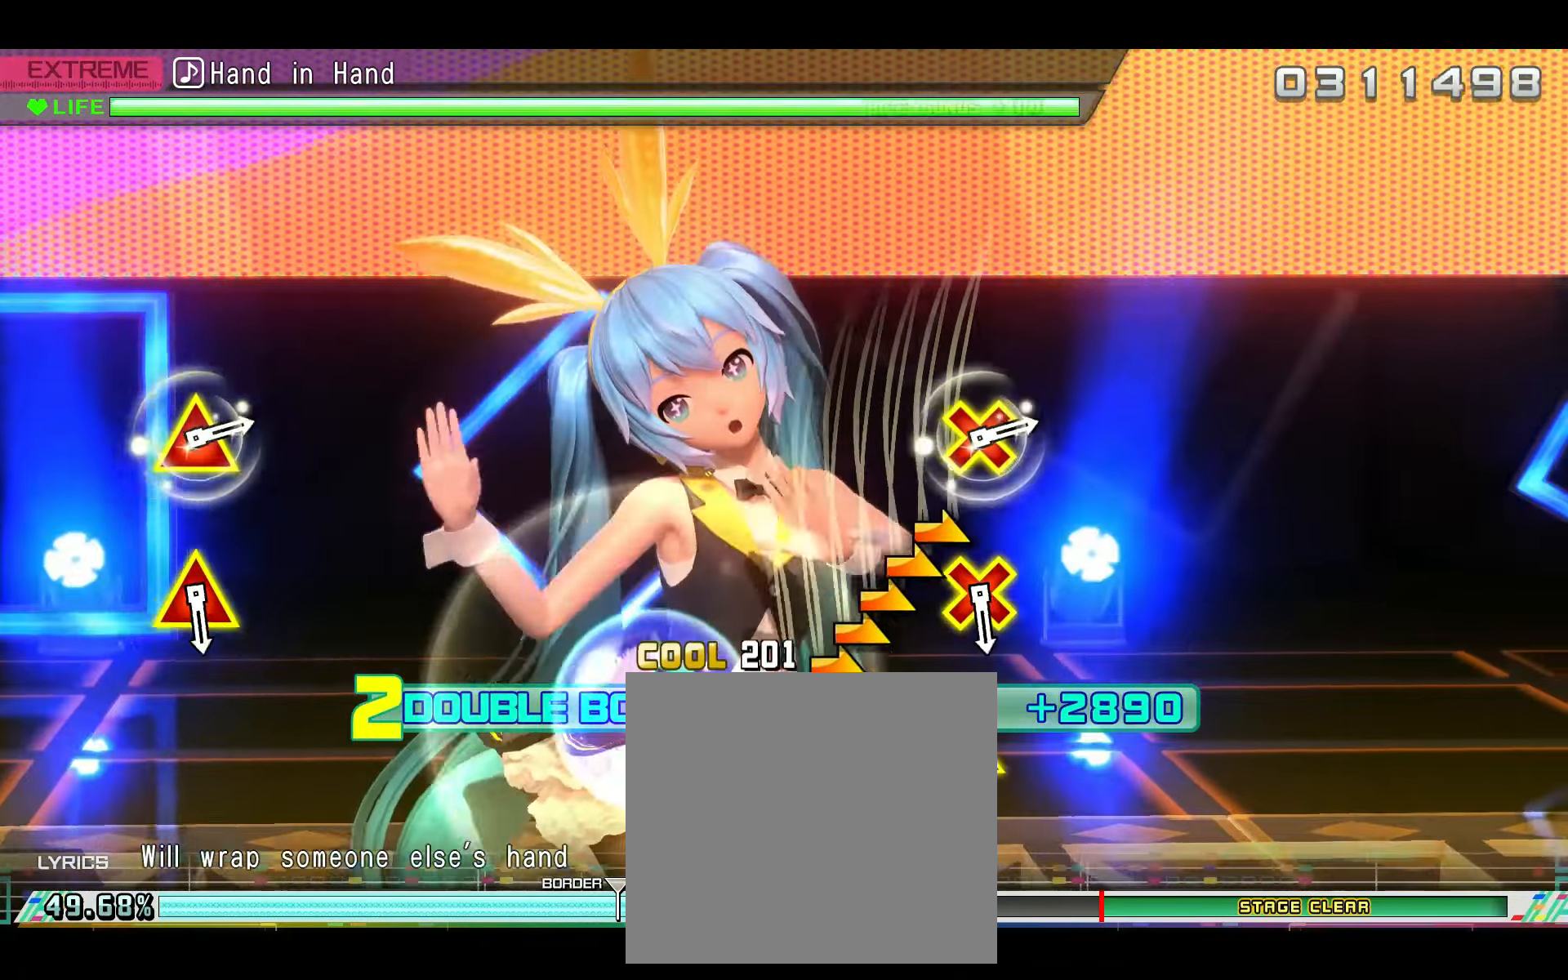
{"buttons": ["L2"], "left_stick": "center", "right_stick": "right", "events": []}
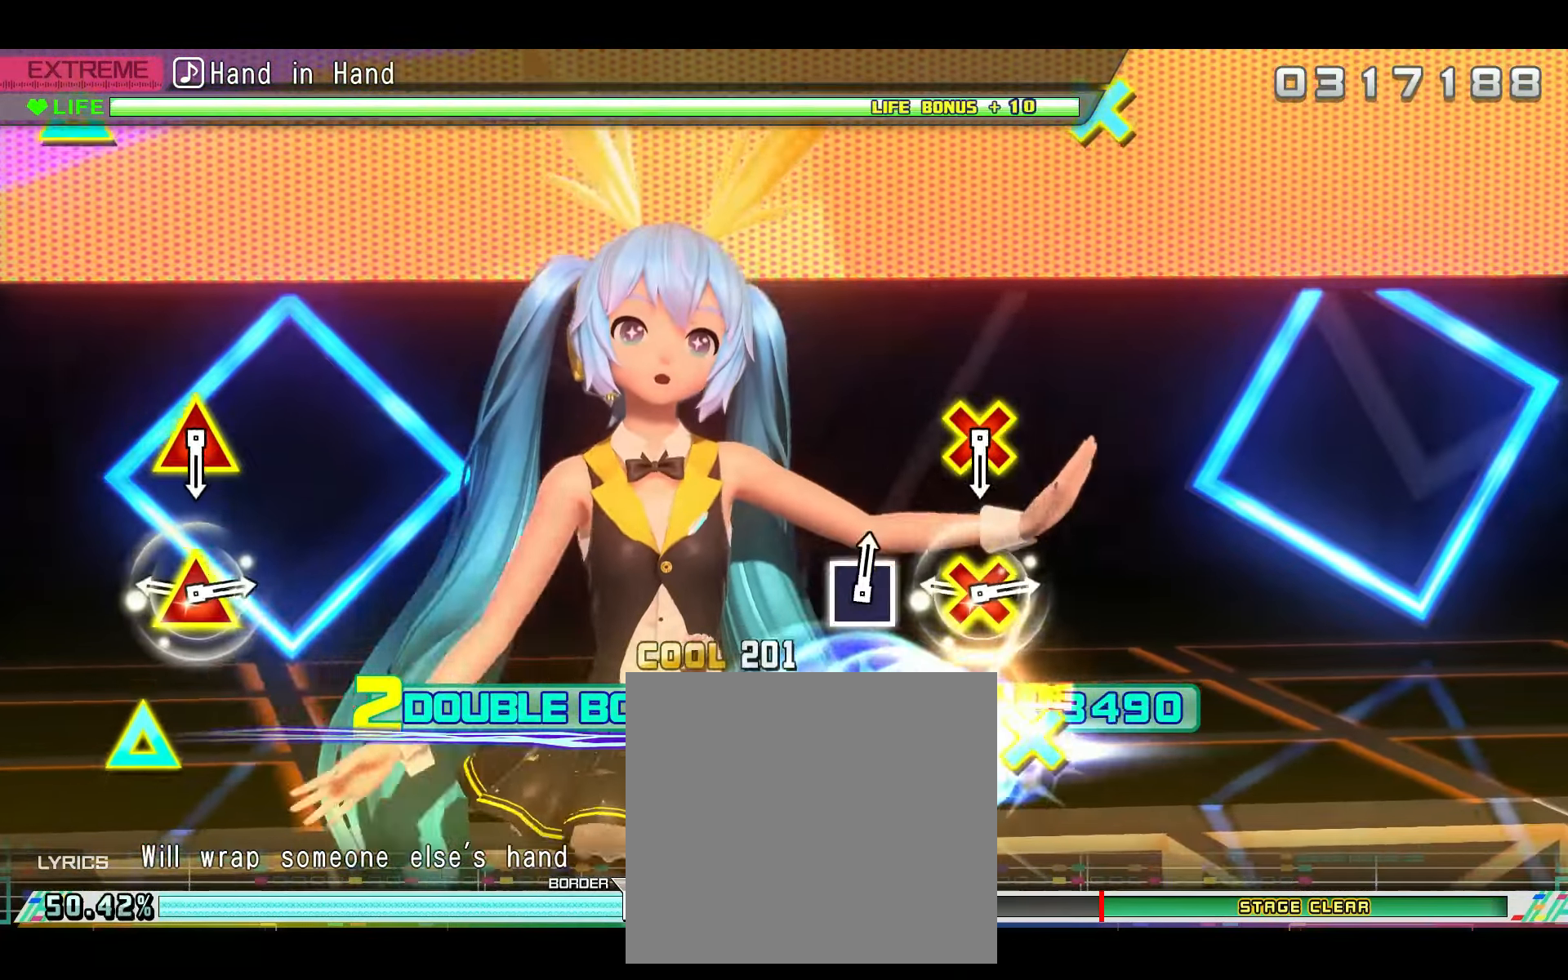
{"buttons": ["CROSS", "L2", "DPAD_UP"], "left_stick": "center", "right_stick": "center", "events": [[17, "left_stick", "down-left"], [17, "right_stick", "center"], [67, "left_stick", "center"], [400, "DPAD_UP", "down"], [417, "CROSS", "down"]]}
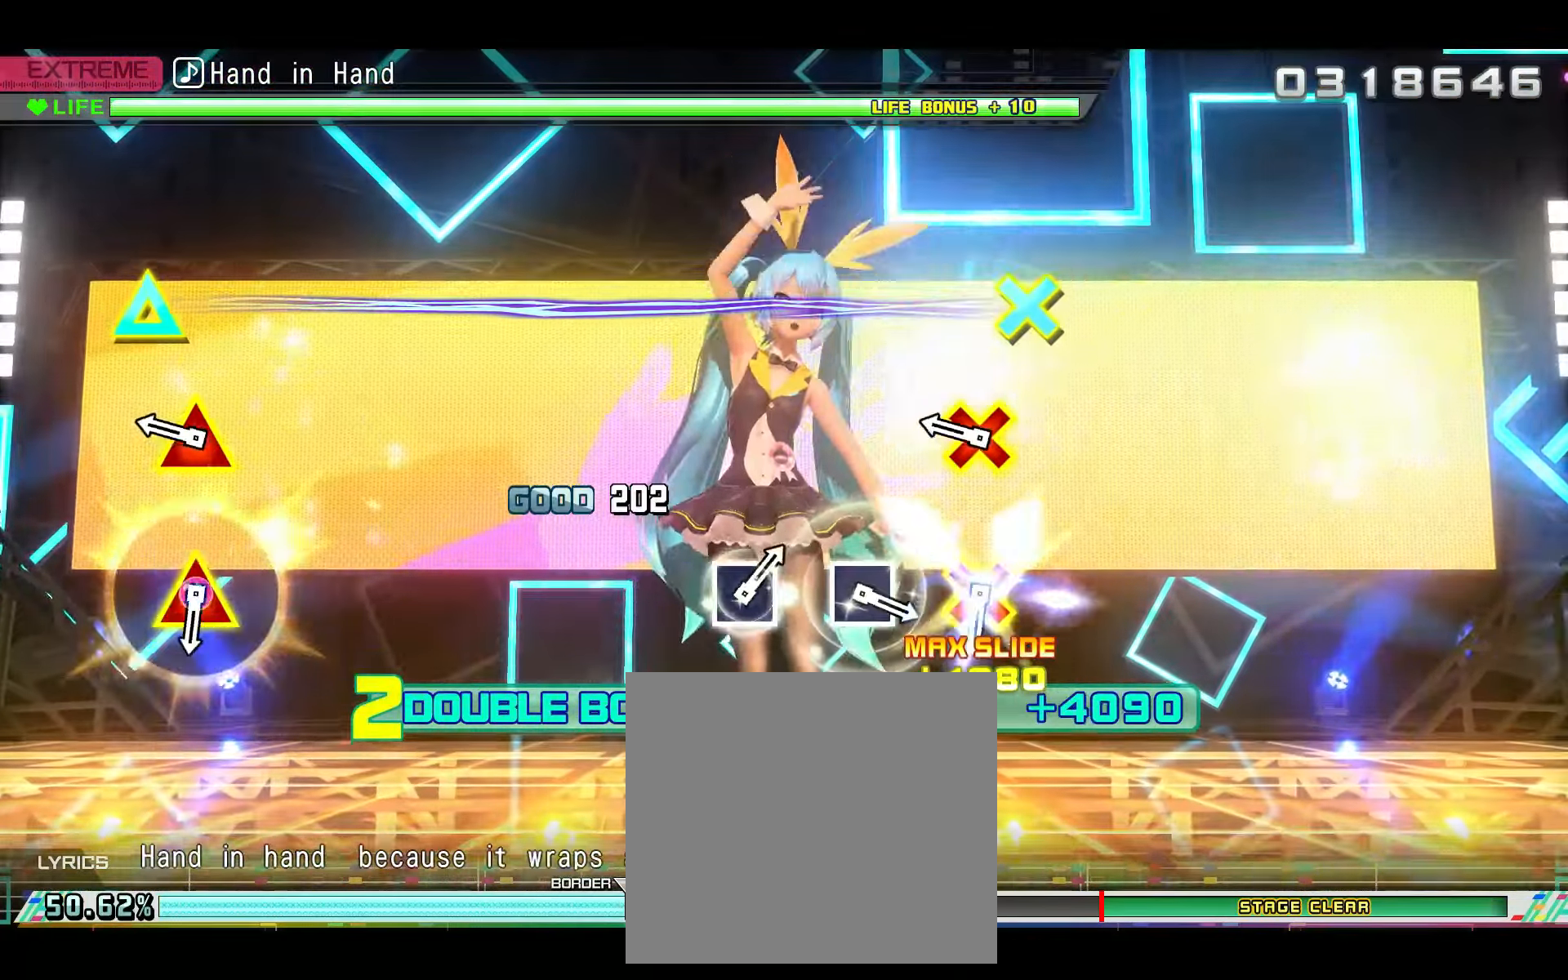
{"buttons": ["L2"], "left_stick": "center", "right_stick": "center", "events": [[34, "CROSS", "up"], [34, "DPAD_UP", "up"], [367, "DPAD_UP", "down"], [384, "CROSS", "down"], [484, "CROSS", "up"], [484, "DPAD_UP", "up"]]}
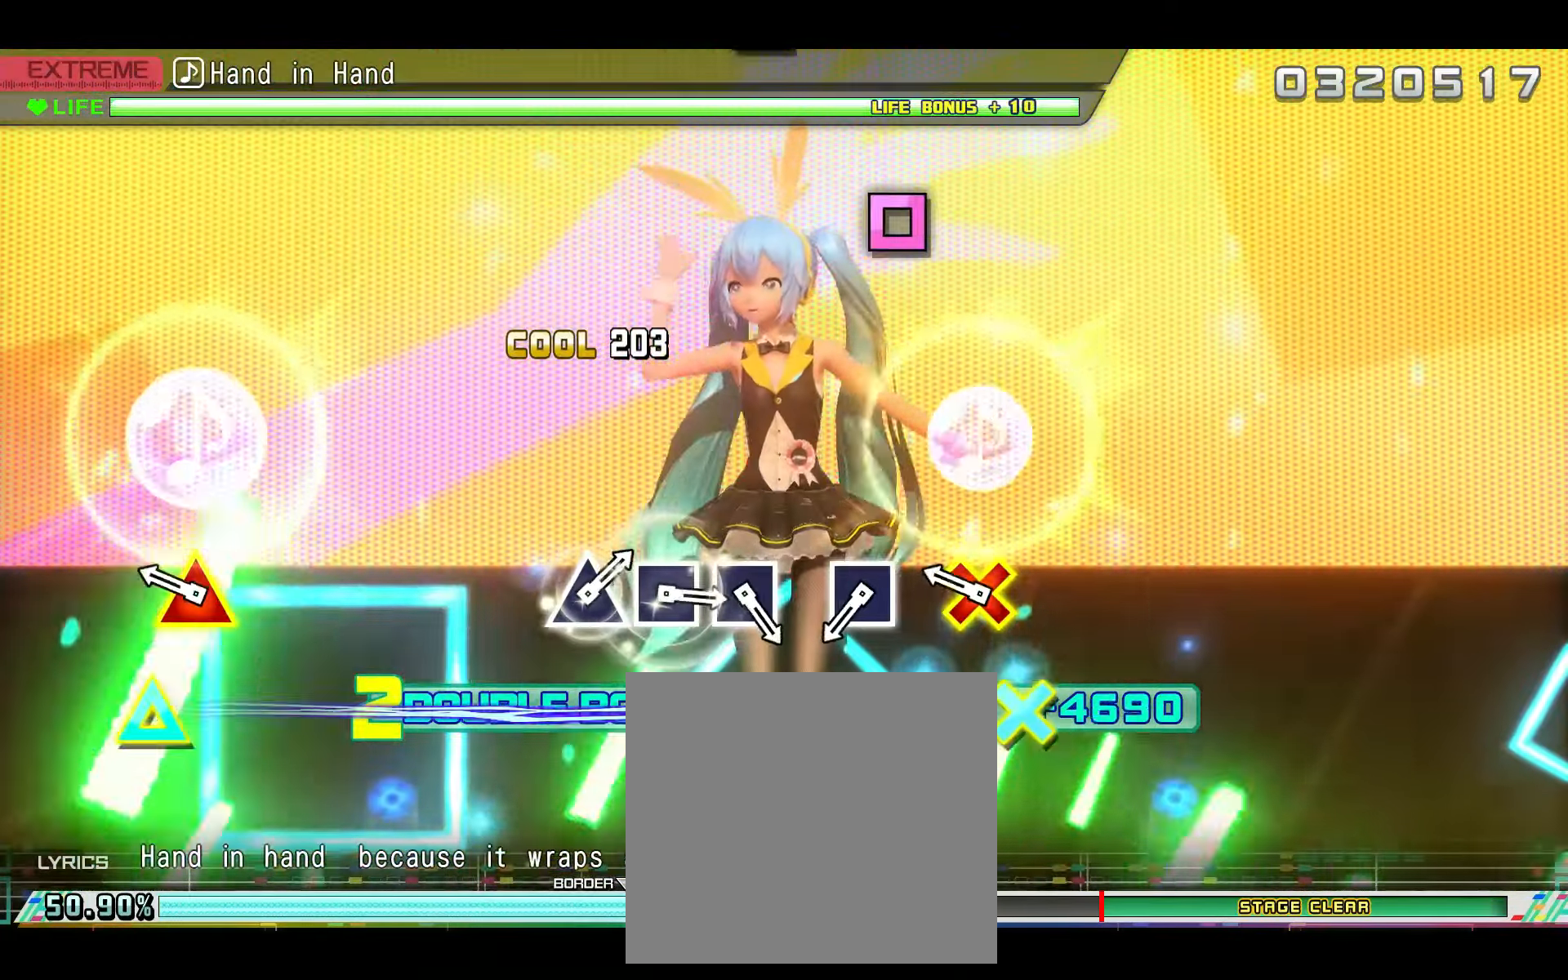
{"buttons": ["L2"], "left_stick": "center", "right_stick": "center", "events": [[317, "DPAD_UP", "down"], [334, "CROSS", "down"], [417, "CROSS", "up"], [417, "DPAD_UP", "up"]]}
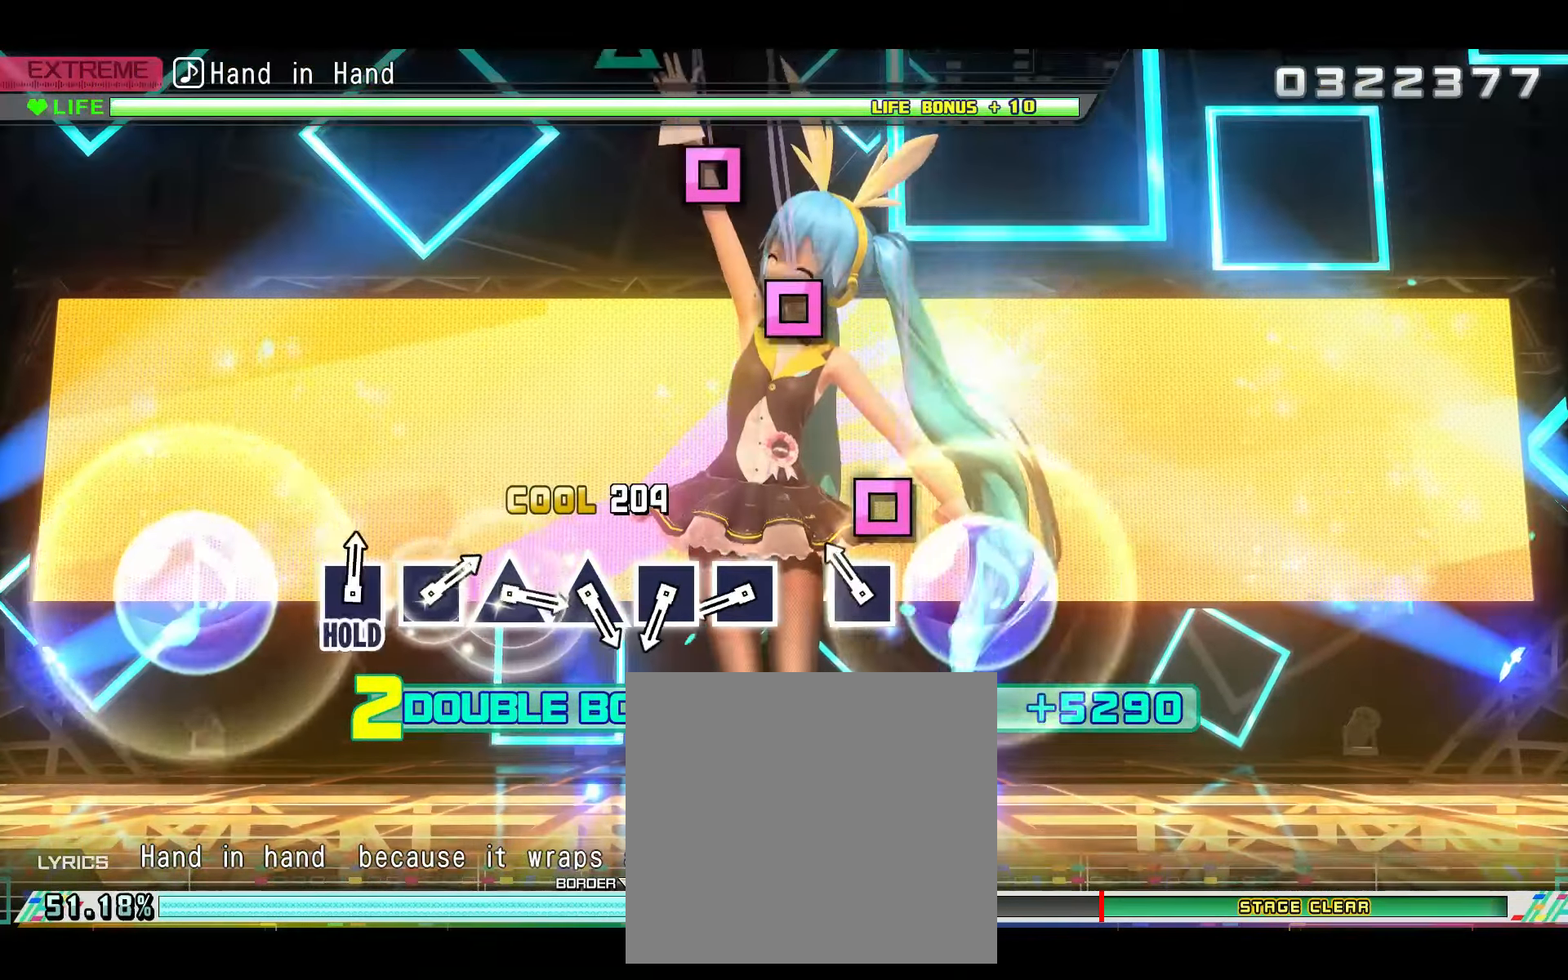
{"buttons": ["L2"], "left_stick": "center", "right_stick": "center", "events": [[151, "SQUARE", "down"], [267, "SQUARE", "up"]]}
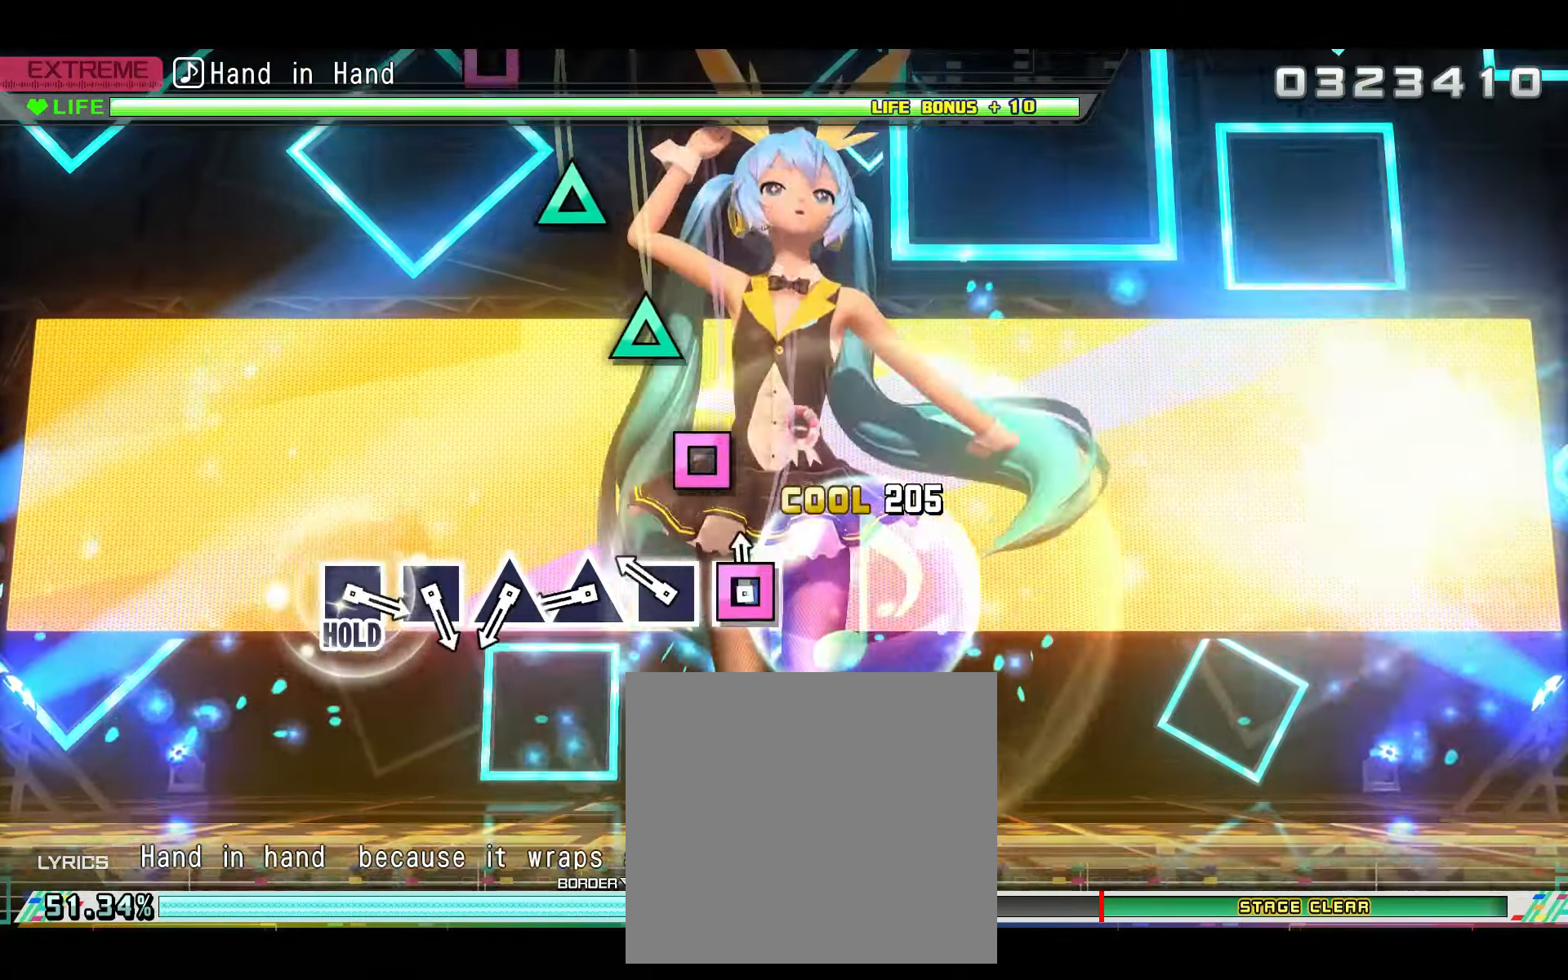
{"buttons": ["TRIANGLE", "L2"], "left_stick": "center", "right_stick": "center", "events": [[50, "SQUARE", "down"], [150, "SQUARE", "up"], [249, "SQUARE", "down"], [333, "SQUARE", "up"], [500, "TRIANGLE", "down"]]}
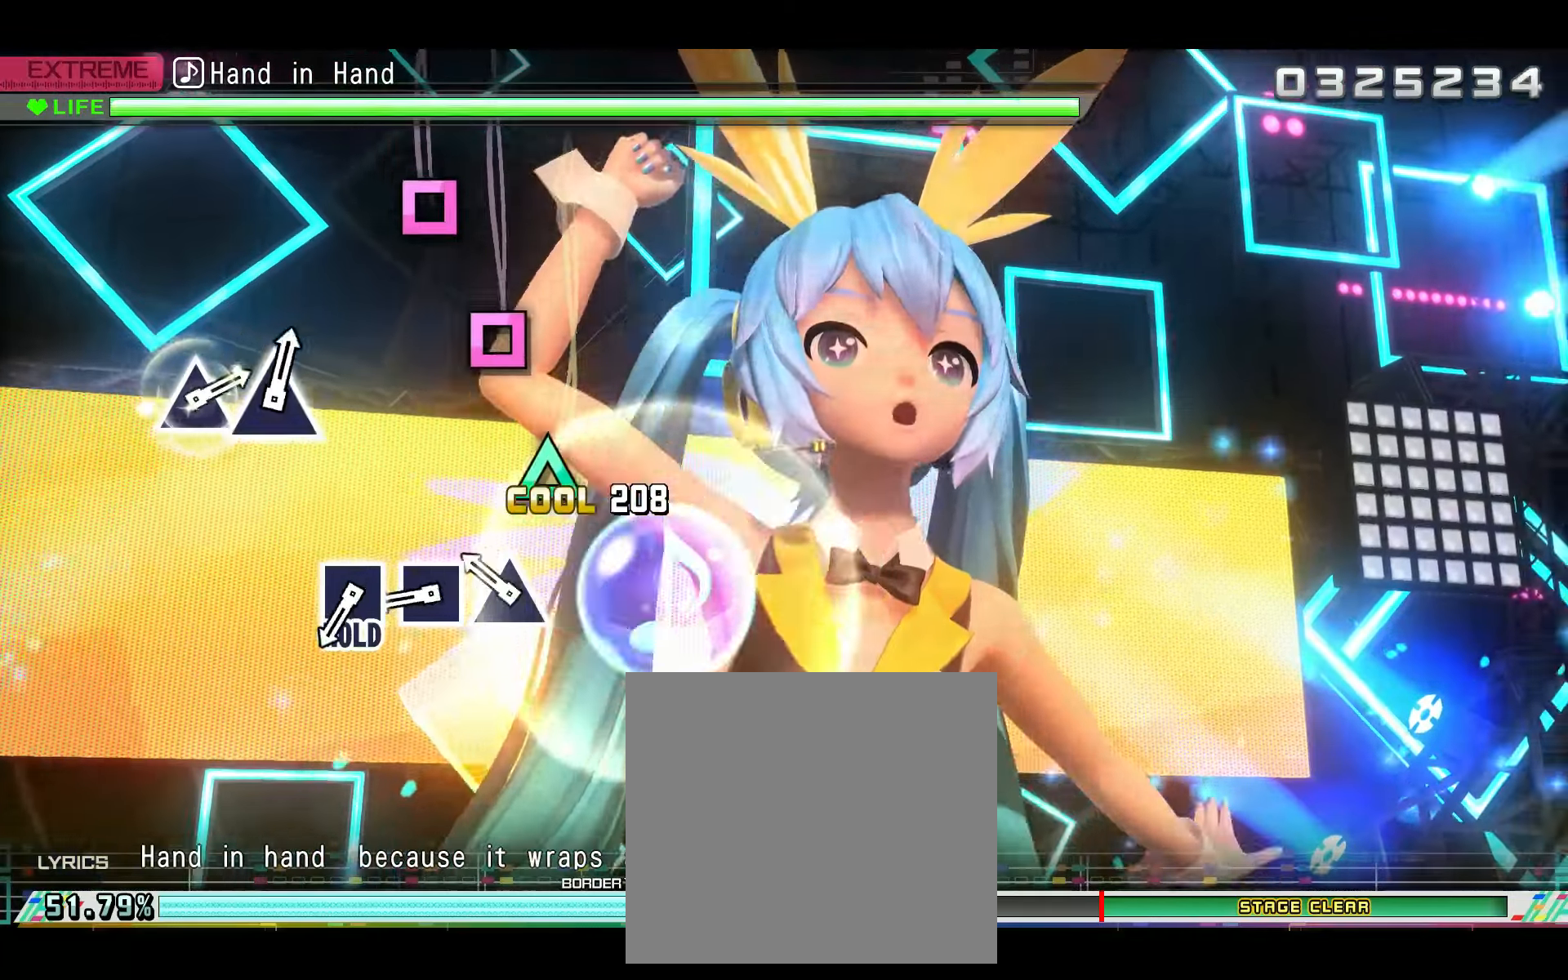
{"buttons": ["SQUARE", "L2"], "left_stick": "center", "right_stick": "center", "events": [[83, "TRIANGLE", "up"], [217, "TRIANGLE", "down"], [283, "TRIANGLE", "up"], [483, "SQUARE", "down"]]}